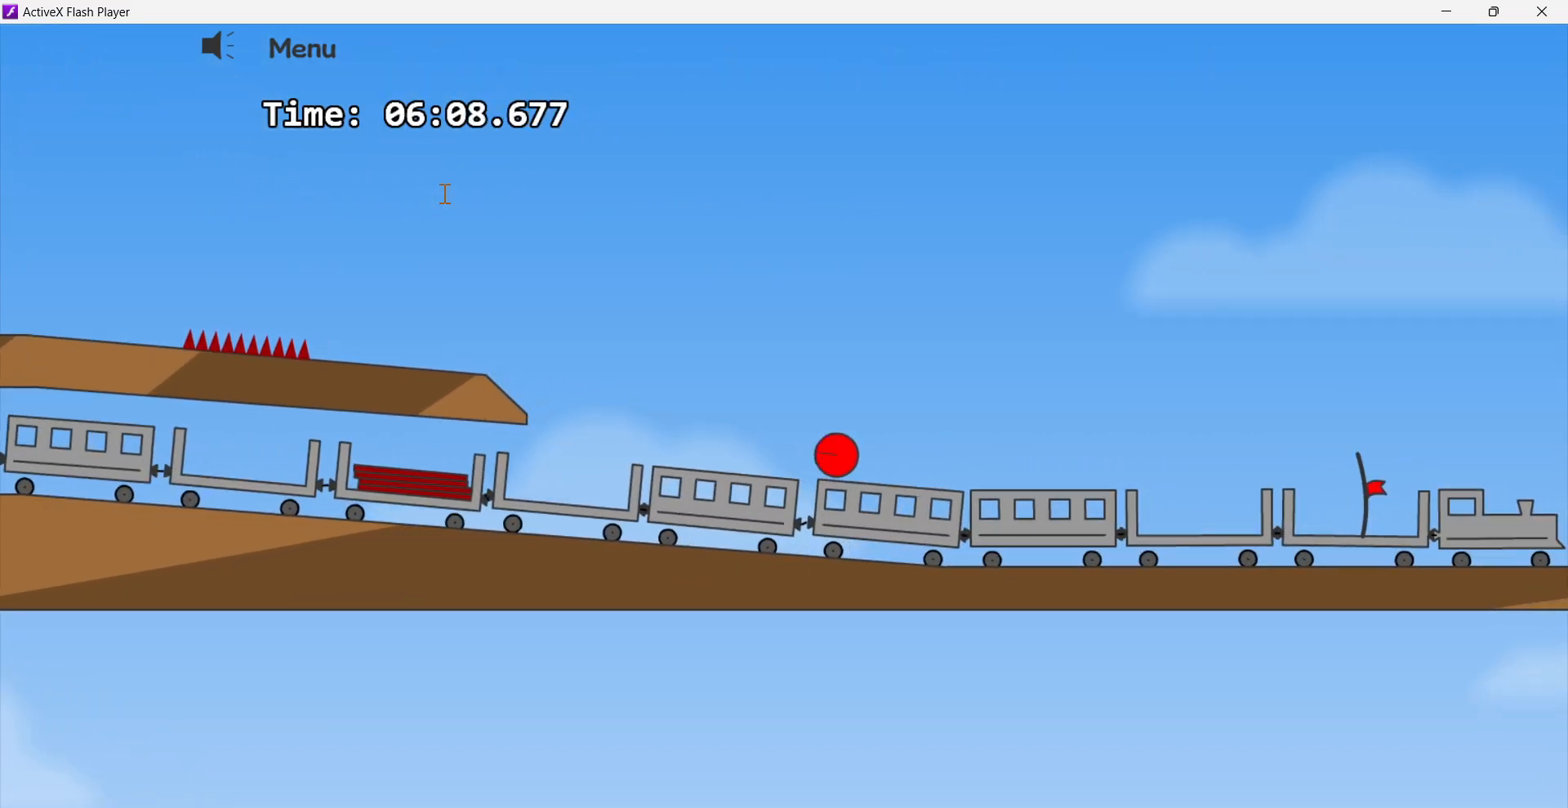
Gameplay with keyboard; each line is a JSON object with the keys held at the frame after it. "events" lists presses ("down") and releases ("up") of "down", "left", "right" and "up" between this image and that frame as [ms after this image, input, new state], when the widget could be followed in between. No other keys are recorded. Mouse input is not recorded.
{"keys": ["right"], "events": []}
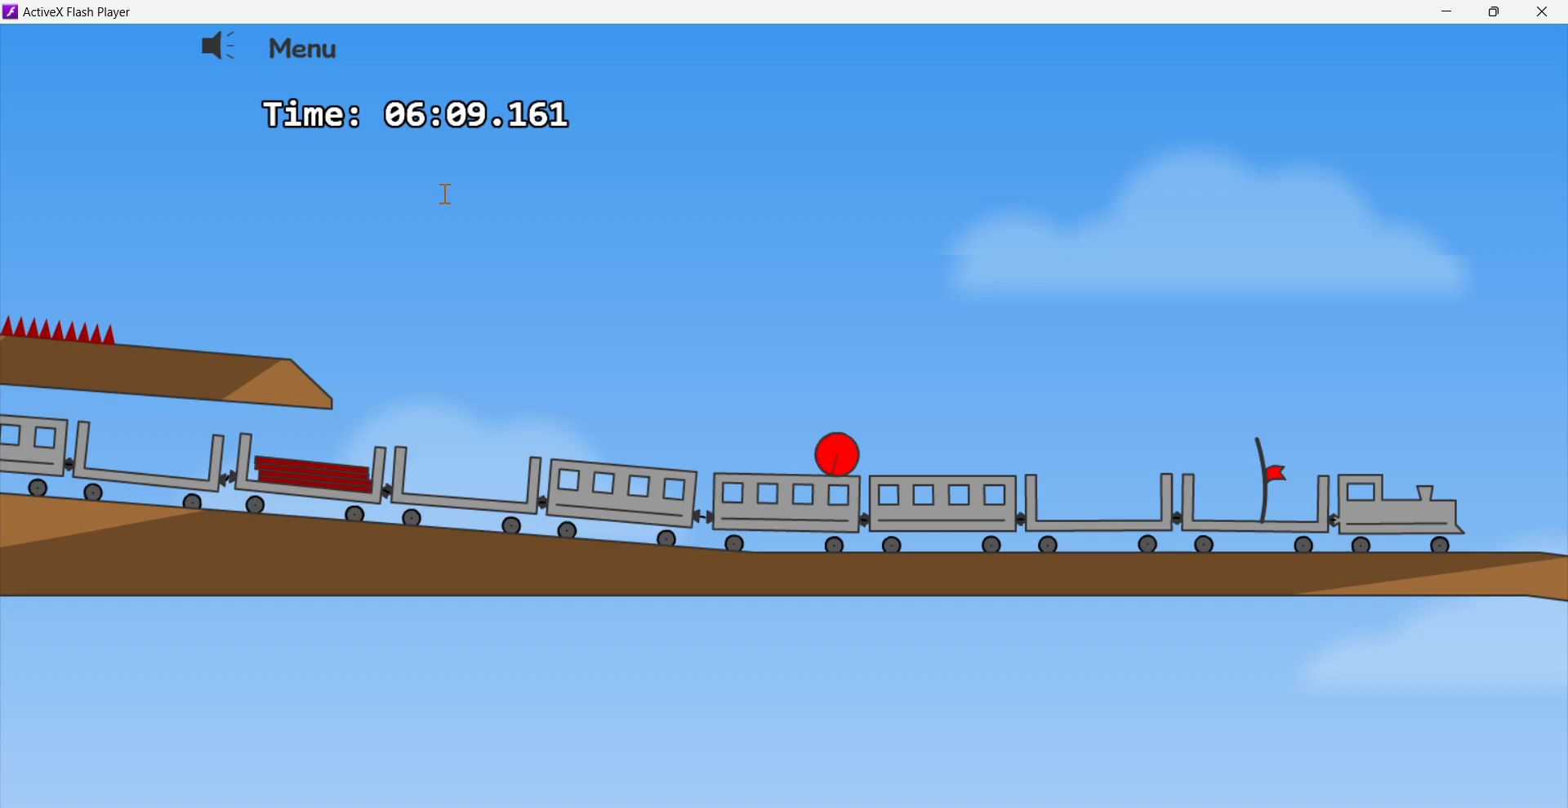
{"keys": ["right", "up"], "events": [[483, "up", "down"]]}
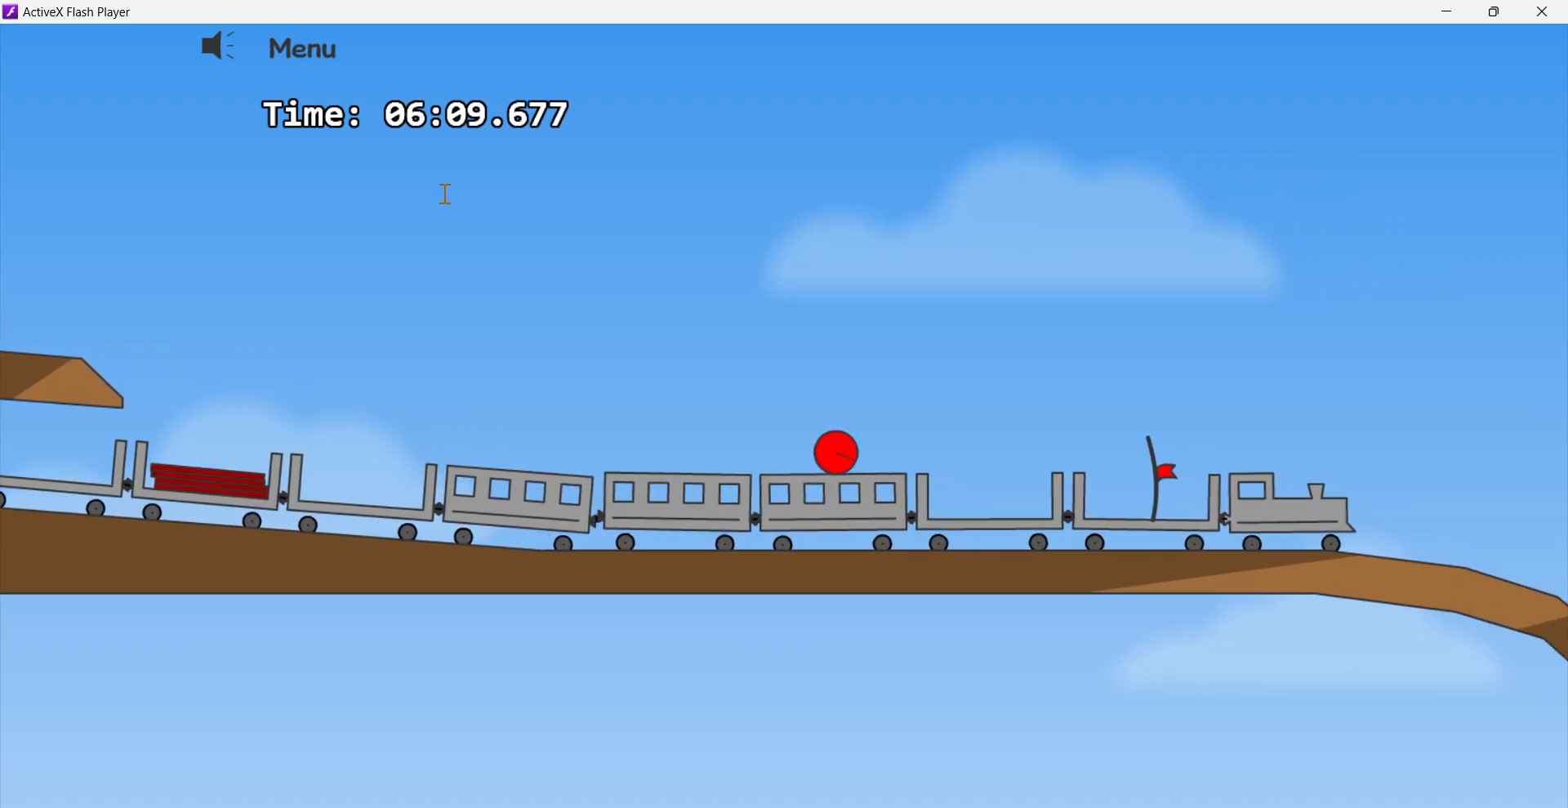
{"keys": ["right", "up"], "events": []}
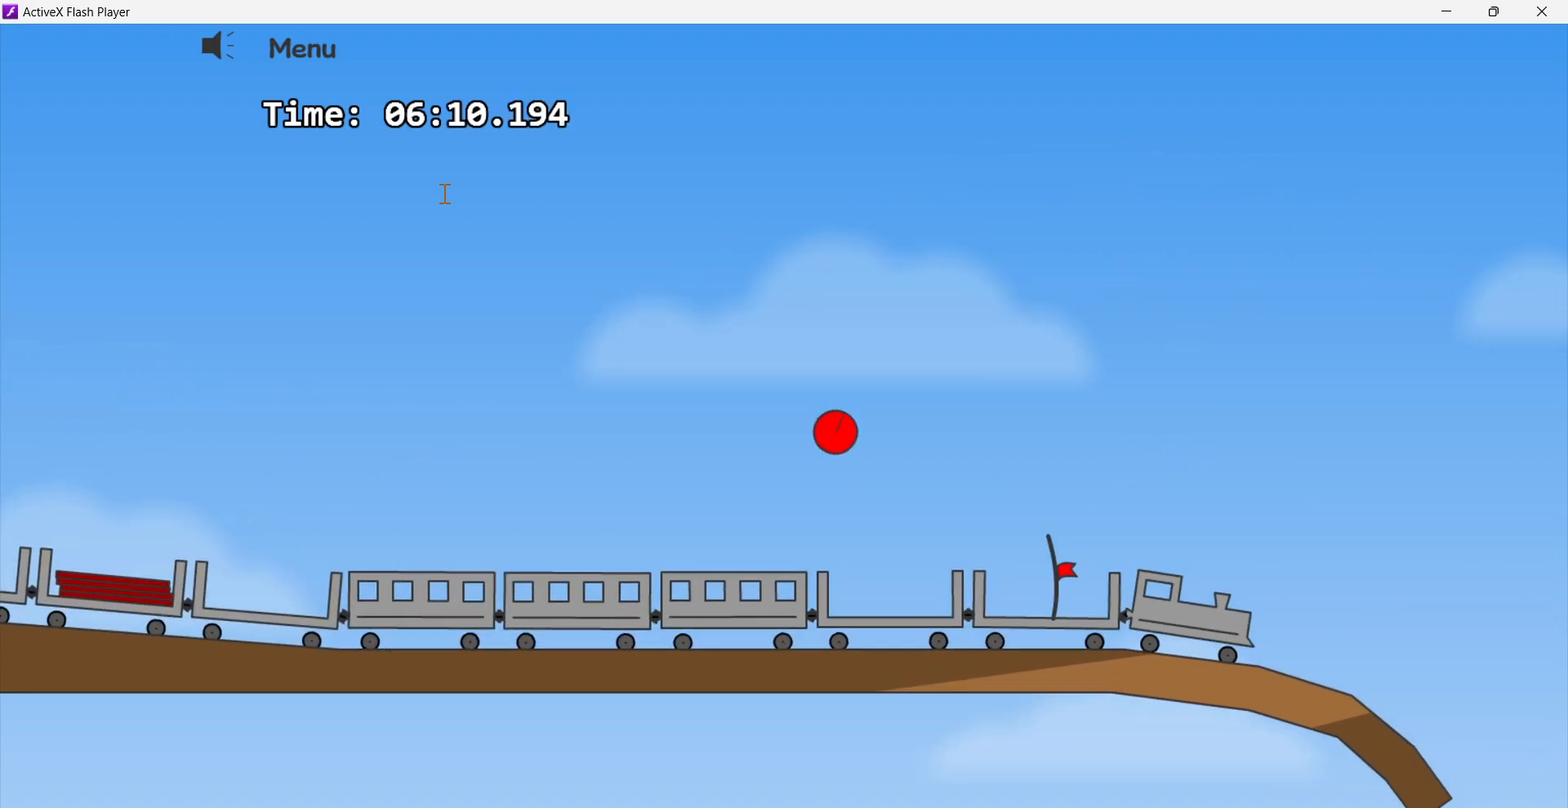
{"keys": ["right", "up"], "events": []}
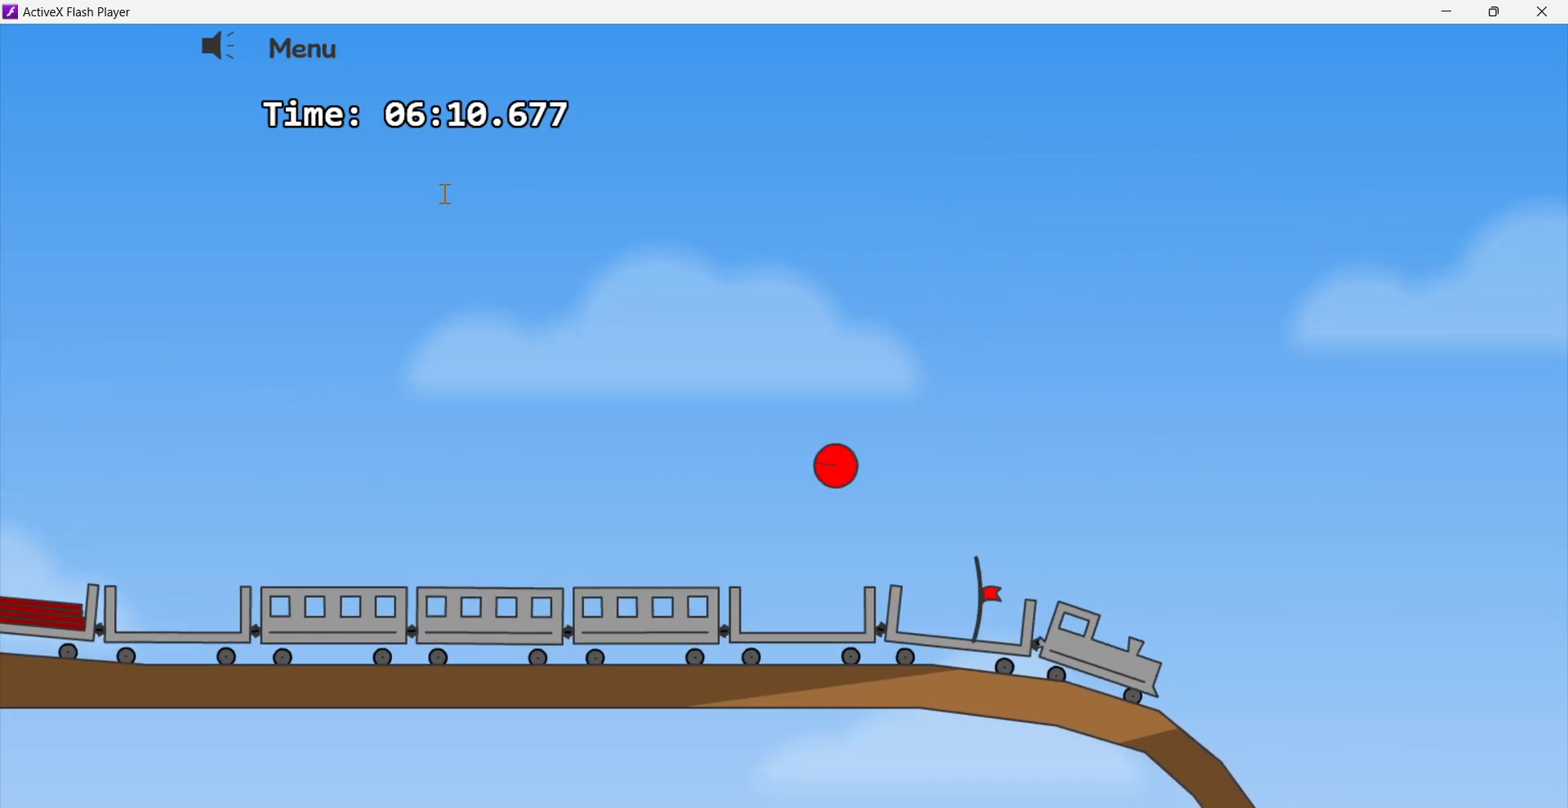
{"keys": ["right"], "events": [[367, "up", "up"]]}
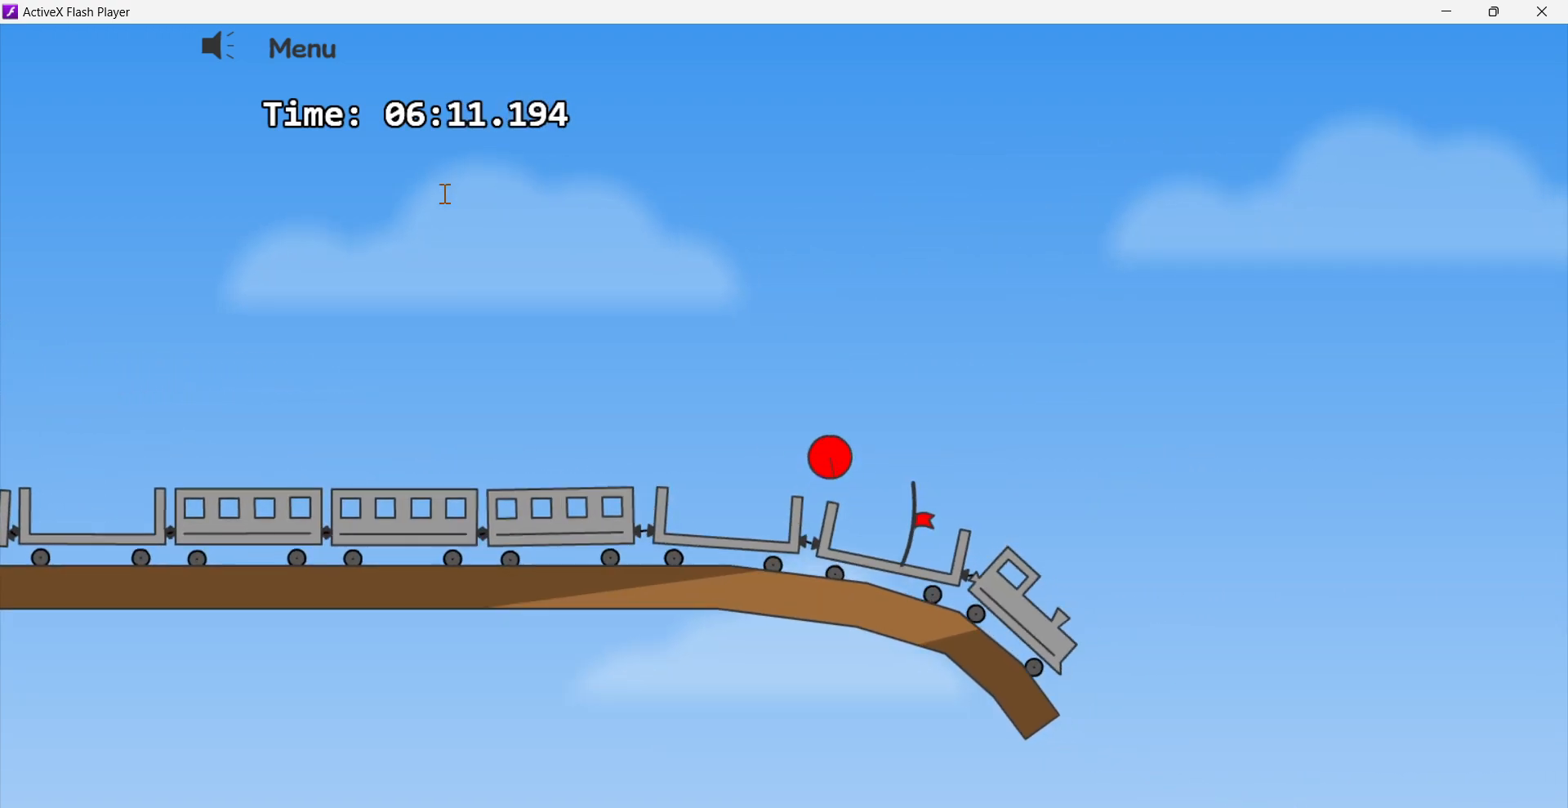
{"keys": ["right"], "events": []}
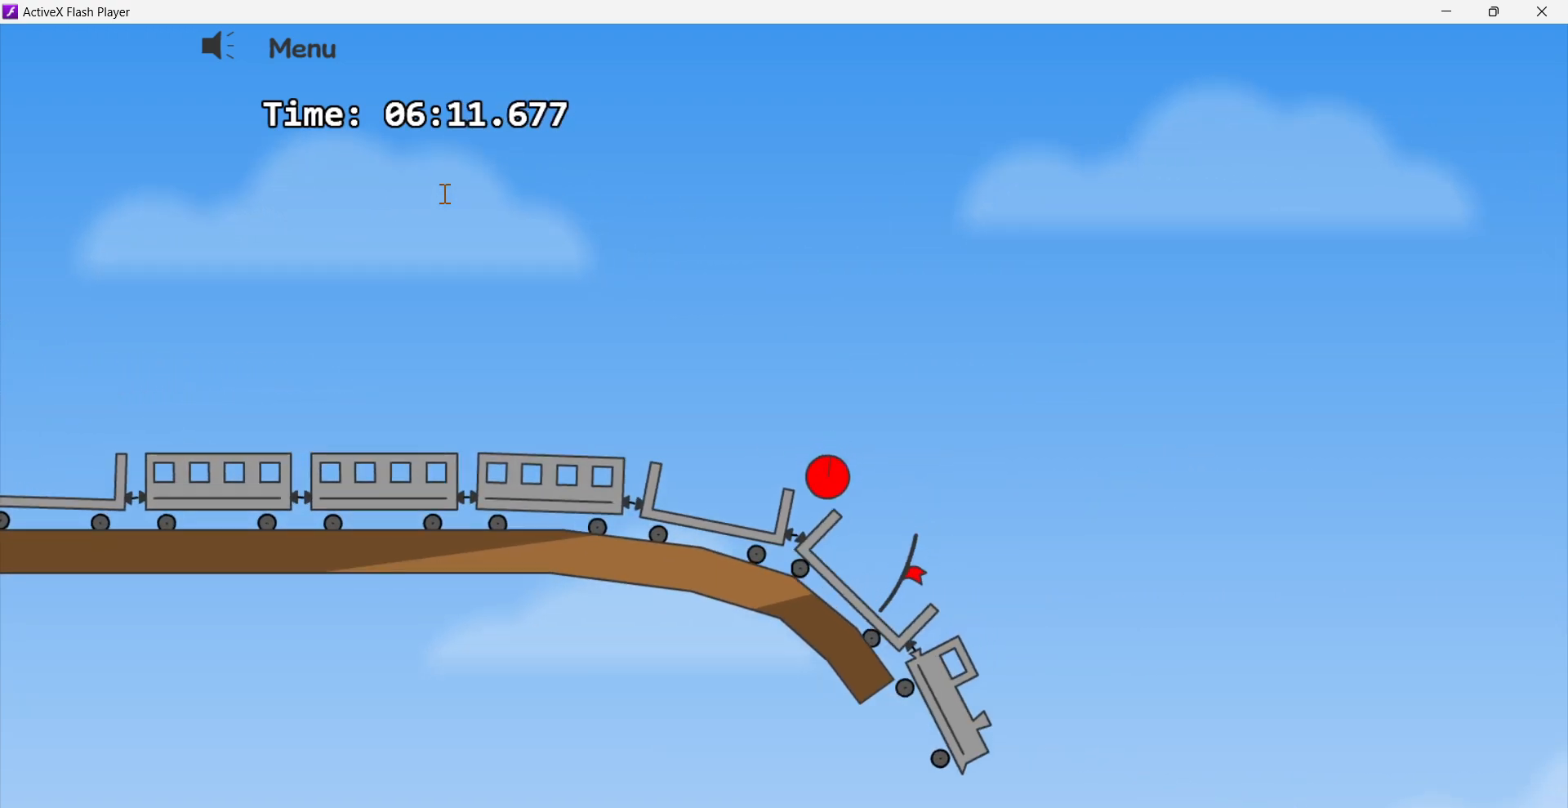
{"keys": ["right"], "events": []}
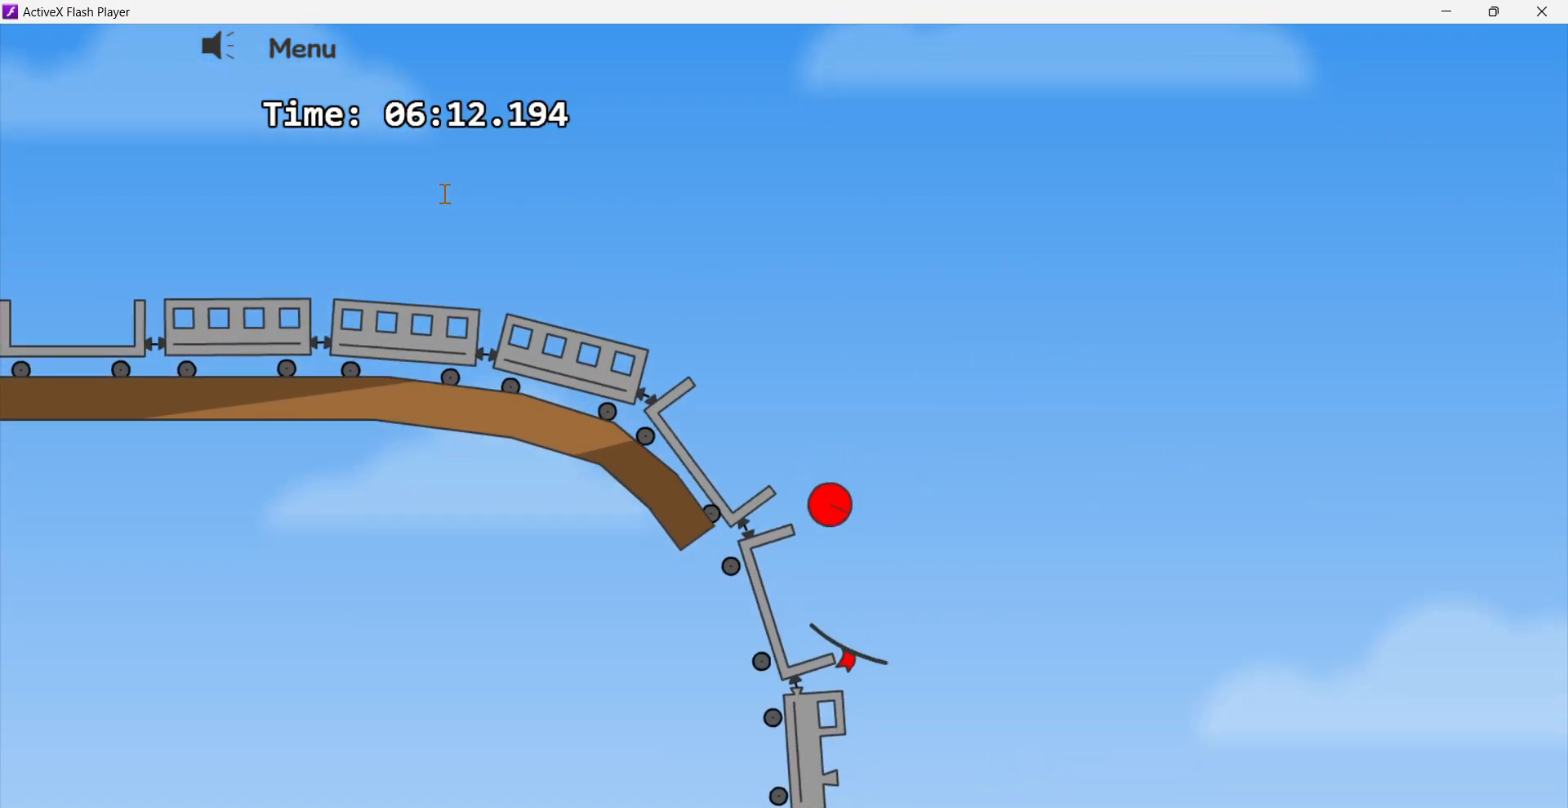
{"keys": ["left"], "events": [[83, "left", "down"], [117, "right", "up"]]}
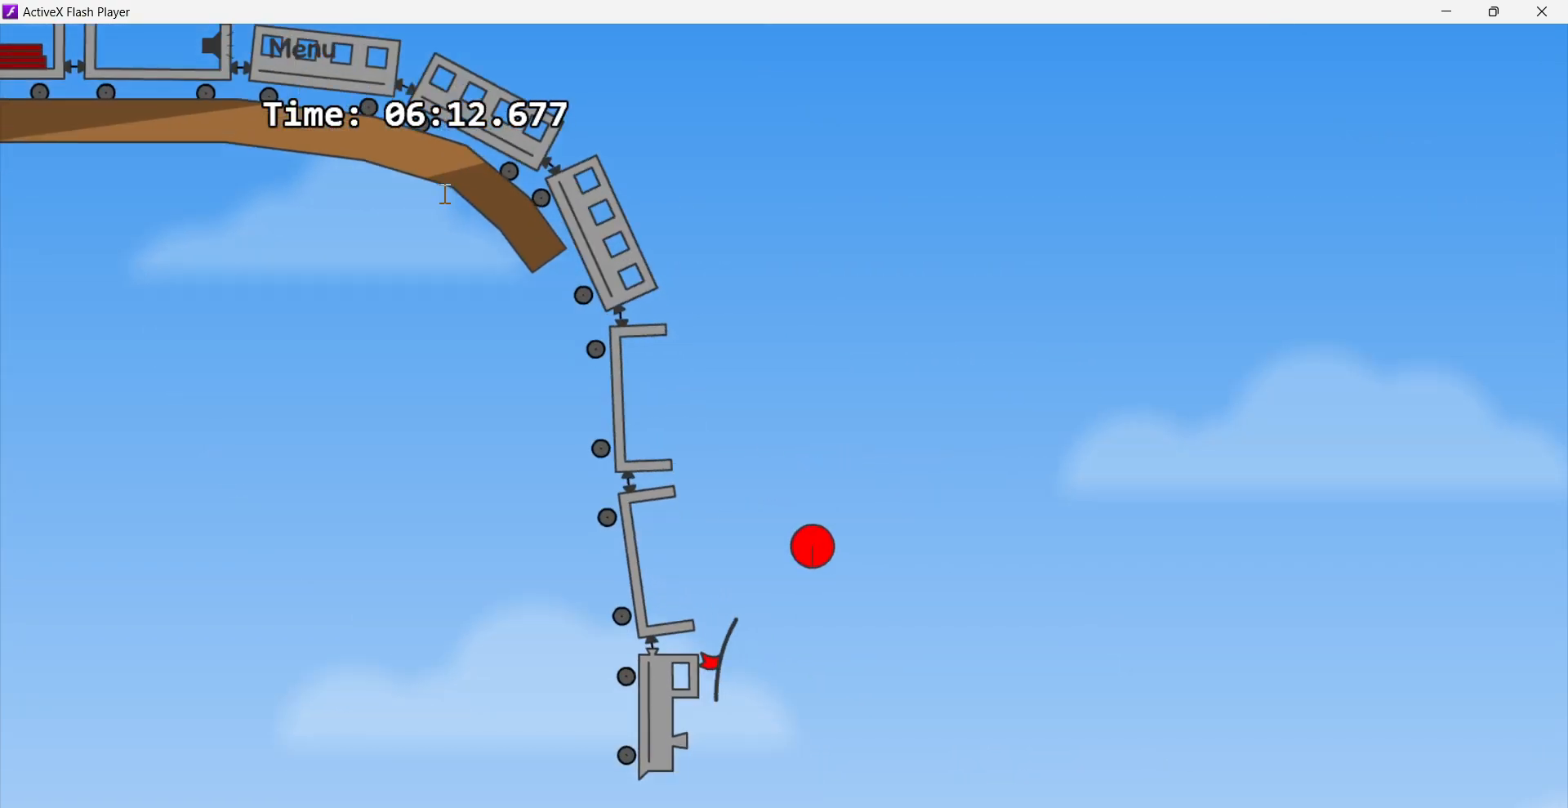
{"keys": ["left"], "events": [[67, "up", "down"], [350, "up", "up"]]}
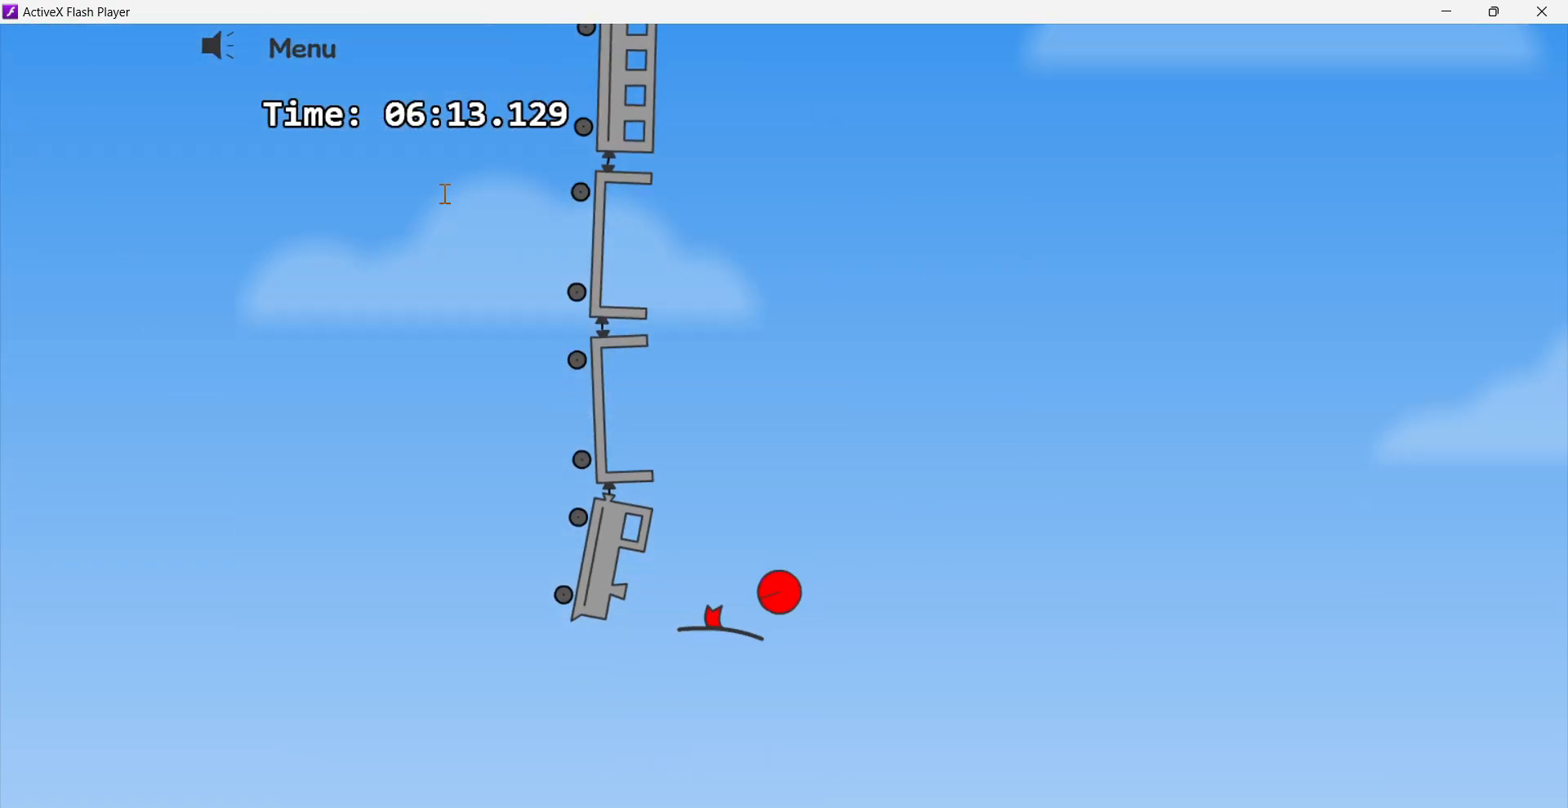
{"keys": [], "events": [[400, "left", "up"]]}
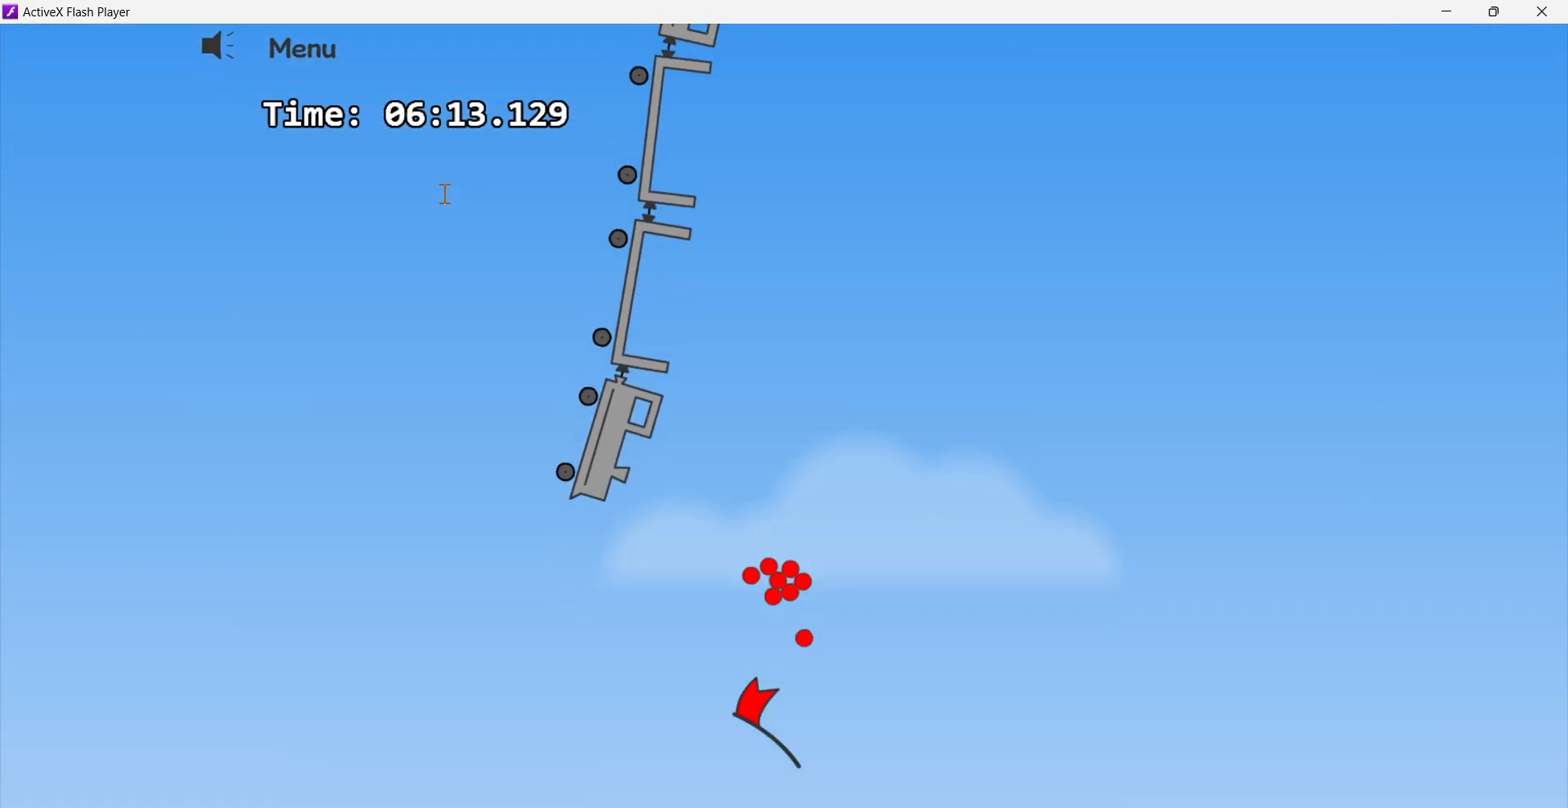
{"keys": [], "events": []}
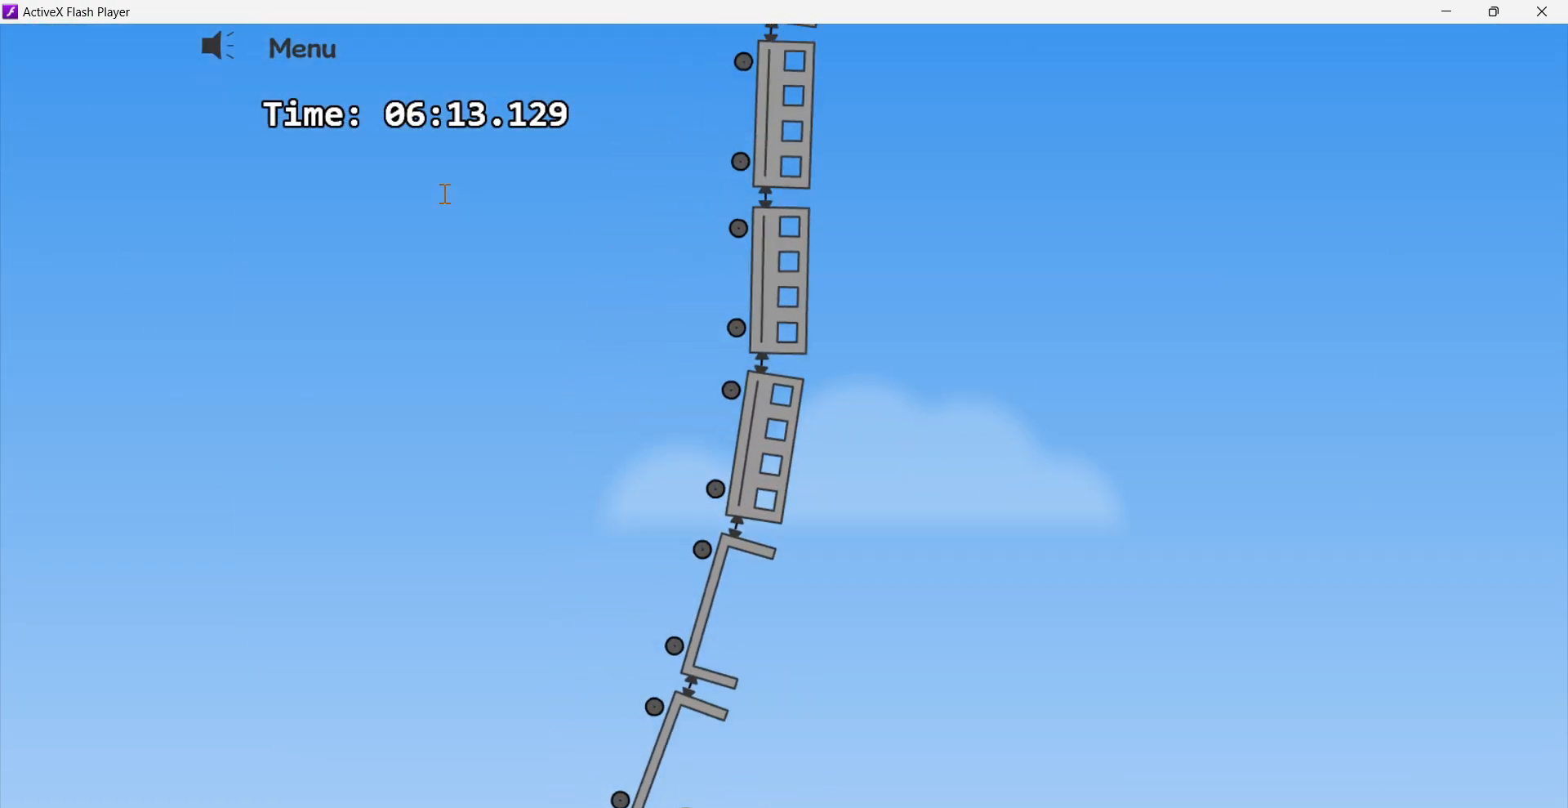
{"keys": [], "events": []}
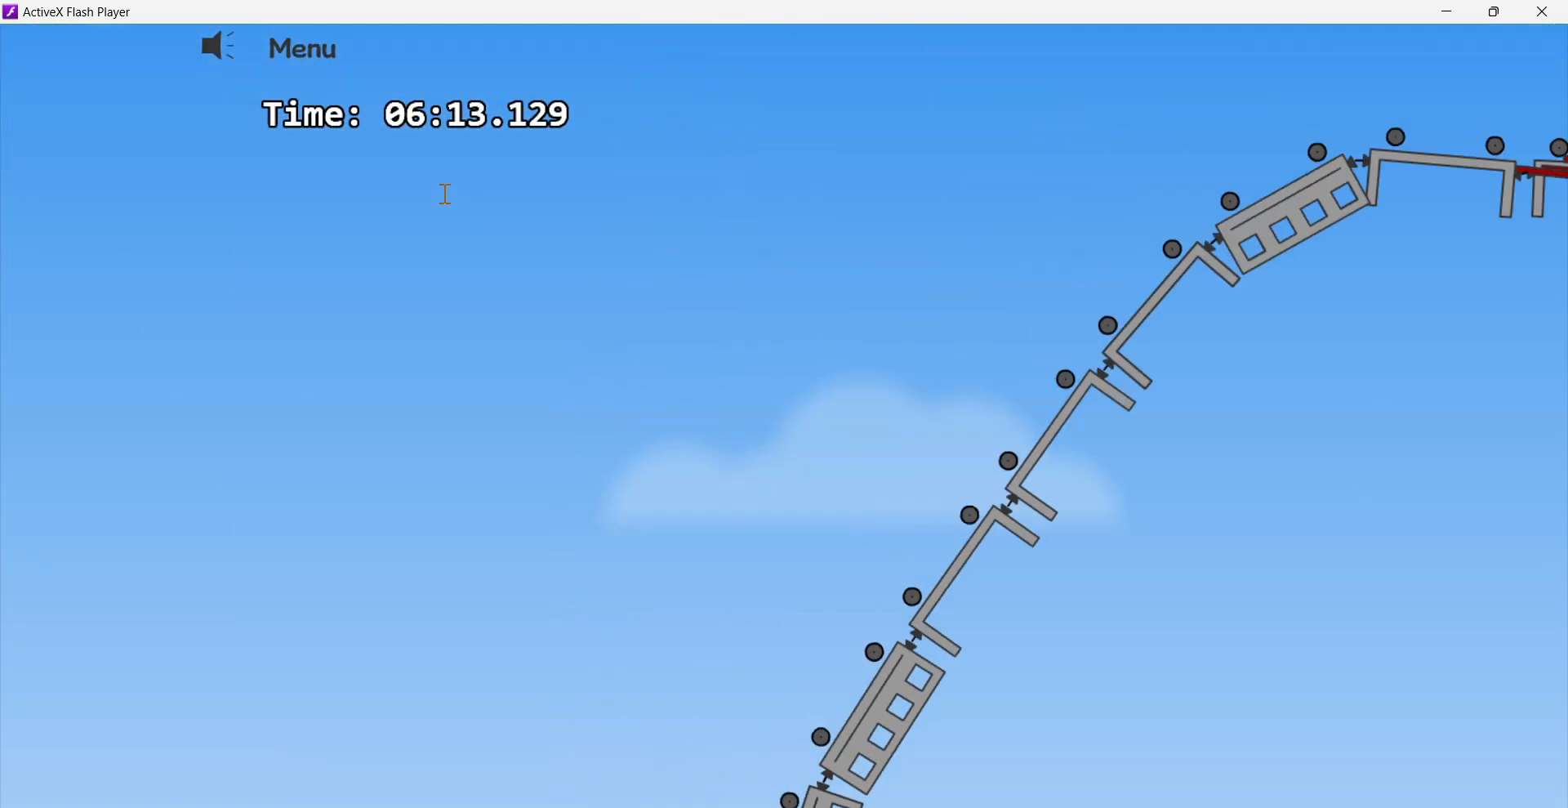
{"keys": [], "events": []}
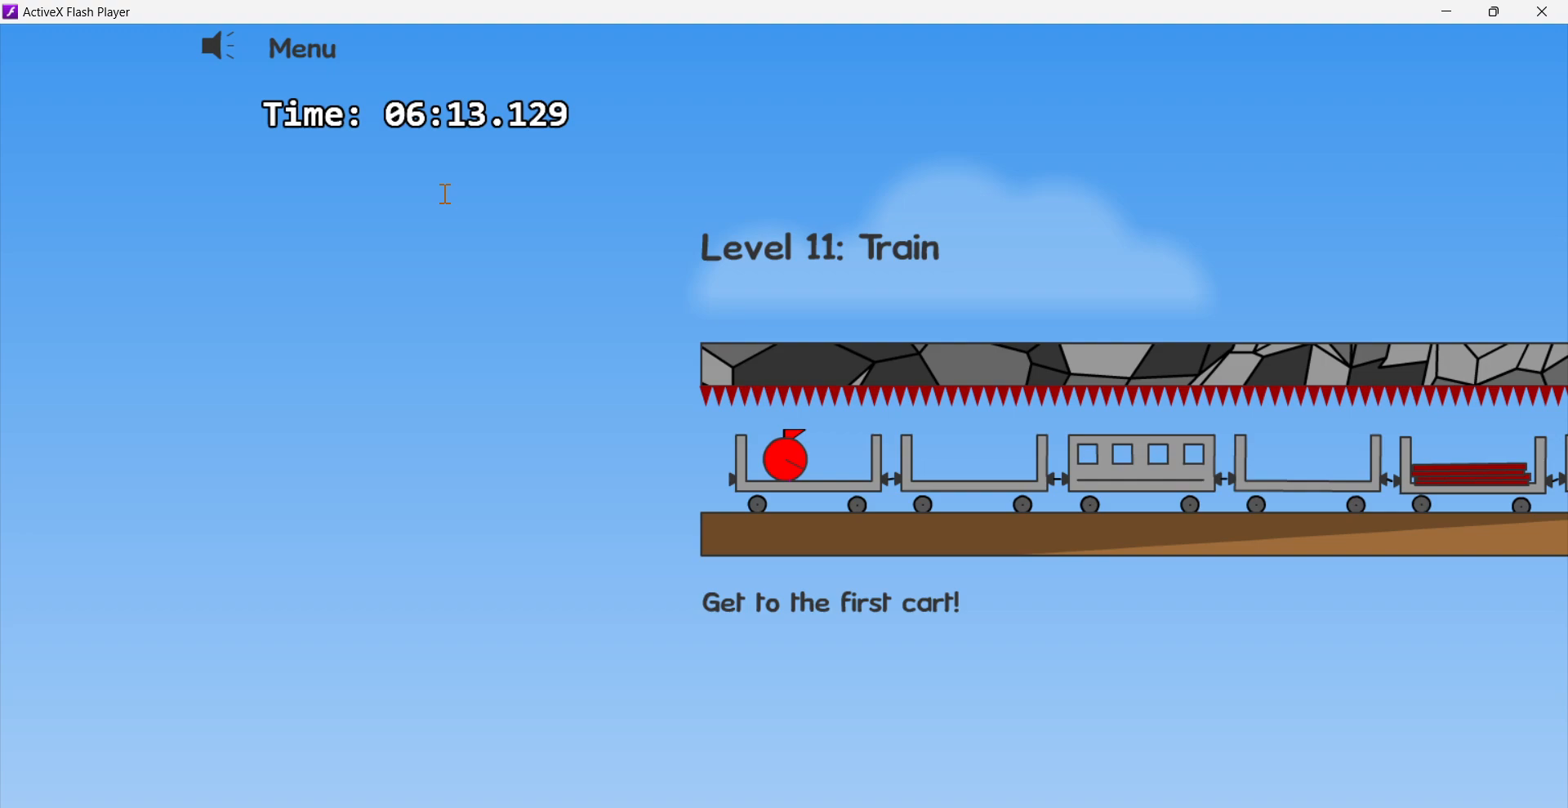
{"keys": ["right"], "events": [[83, "right", "down"]]}
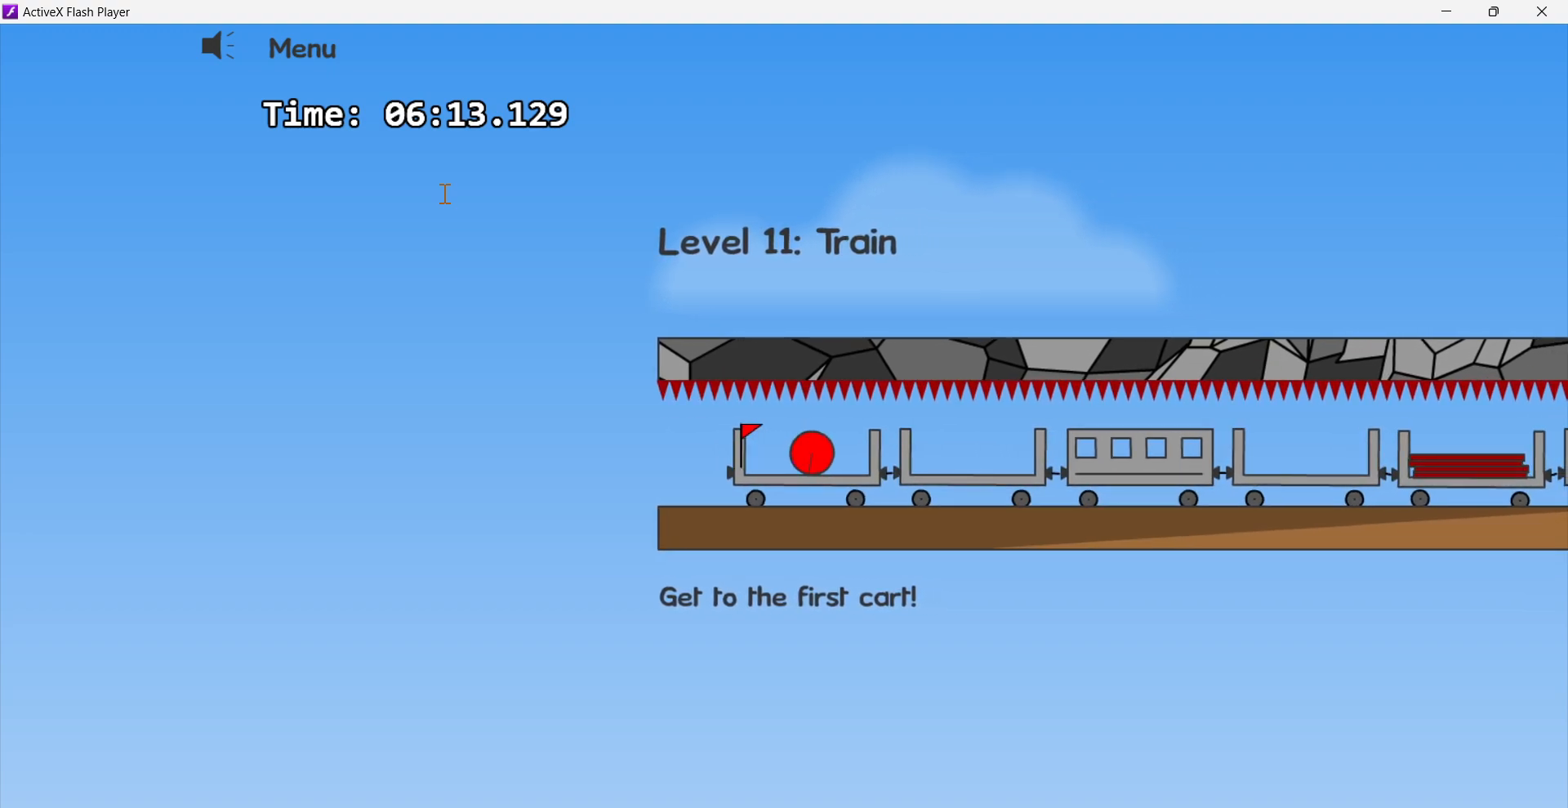
{"keys": ["left"], "events": [[67, "right", "up"], [367, "left", "down"]]}
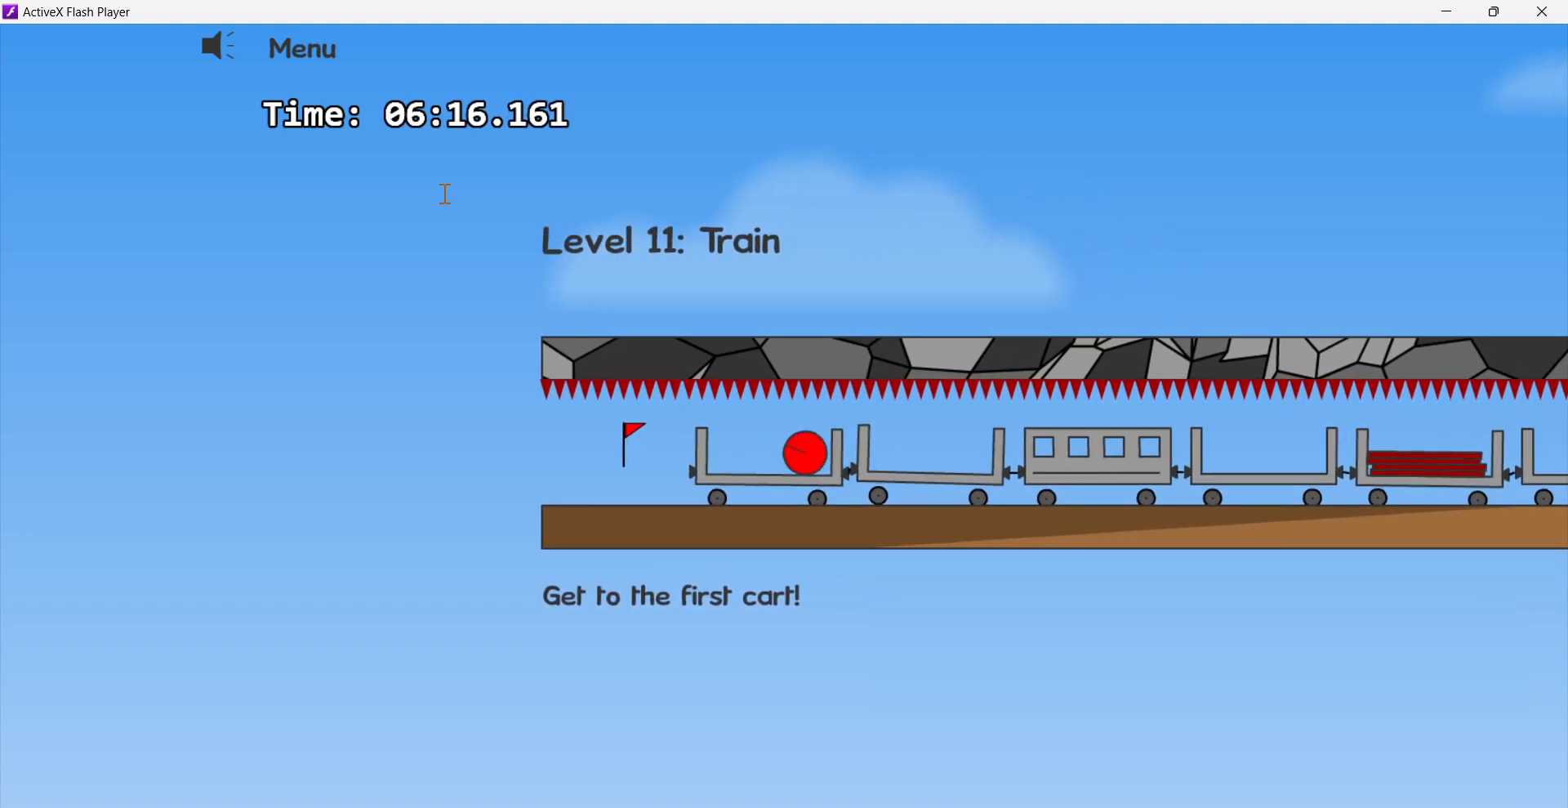
{"keys": [], "events": [[367, "left", "up"]]}
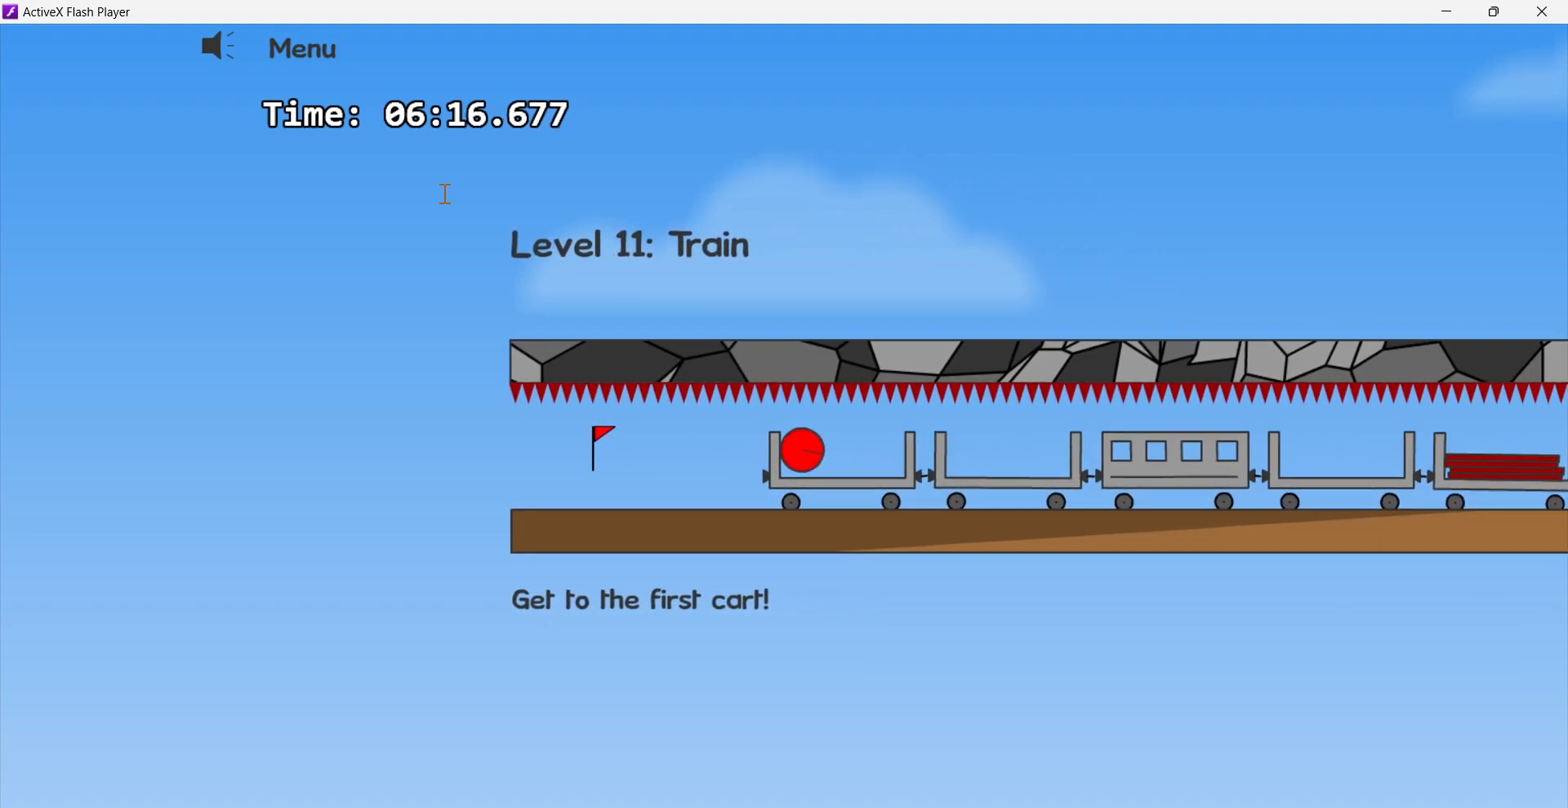
{"keys": [], "events": []}
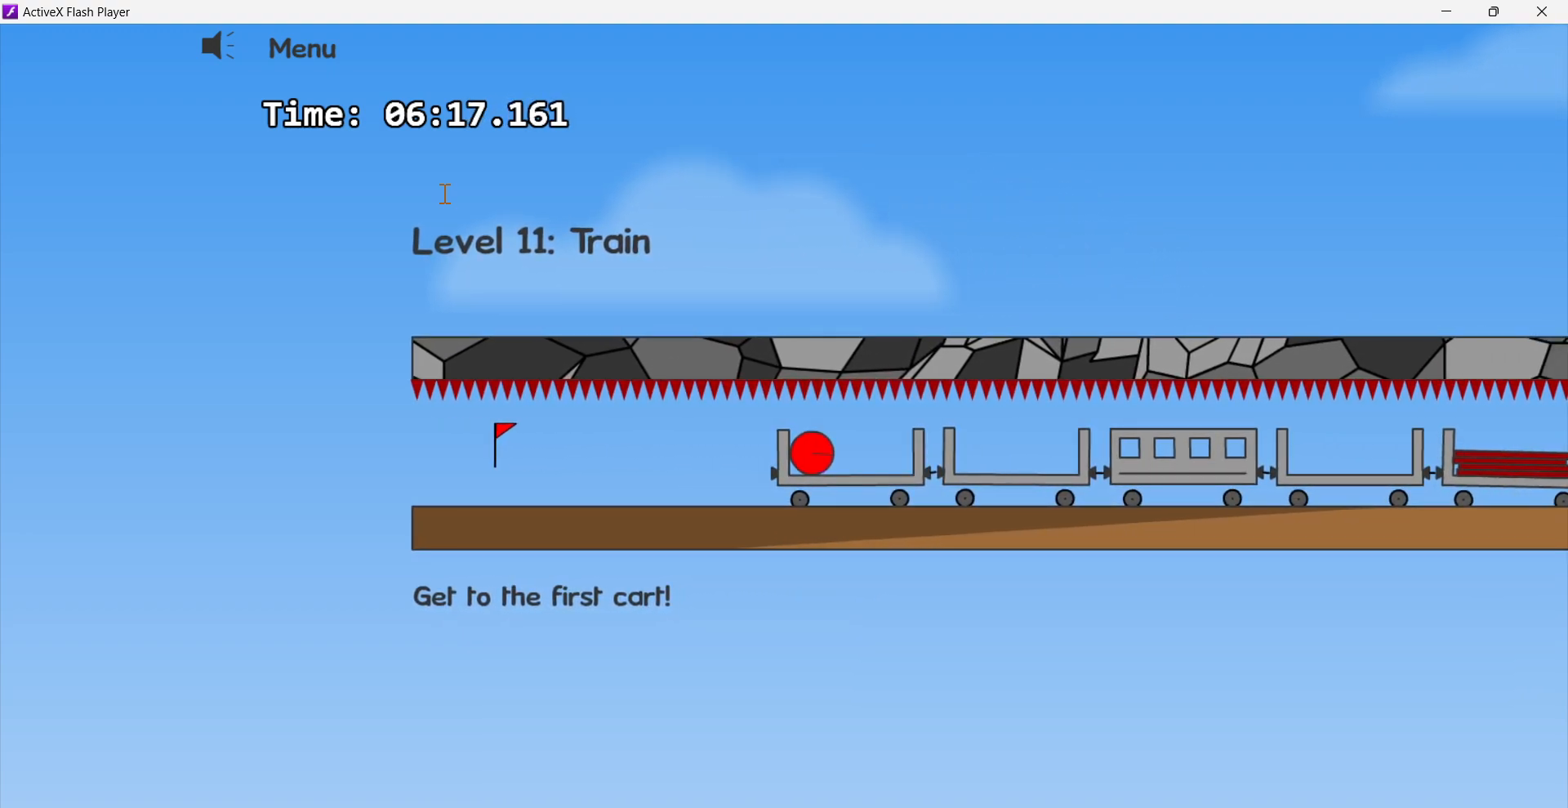
{"keys": [], "events": []}
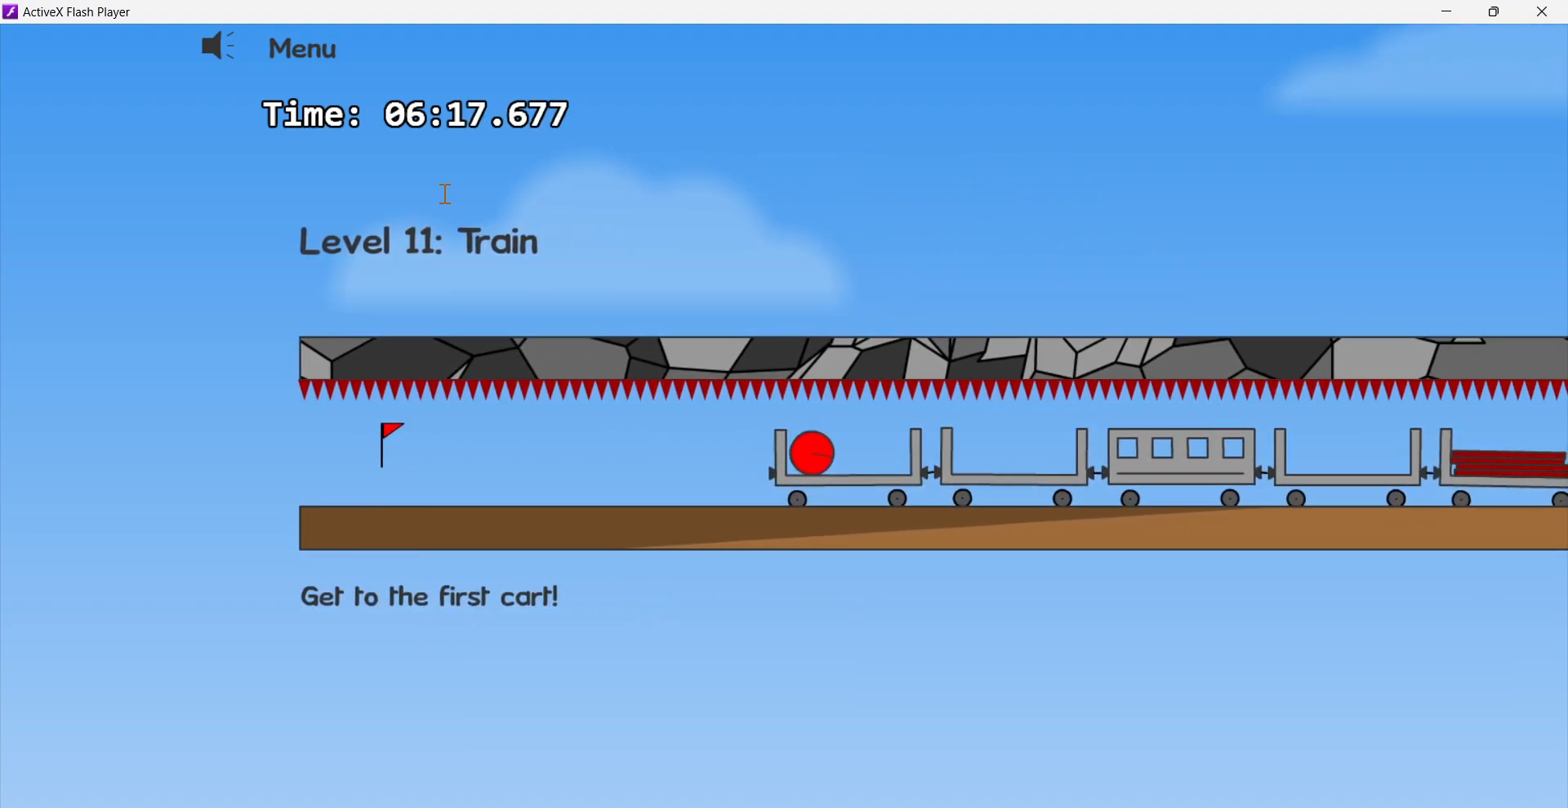
{"keys": ["left"], "events": [[433, "left", "down"]]}
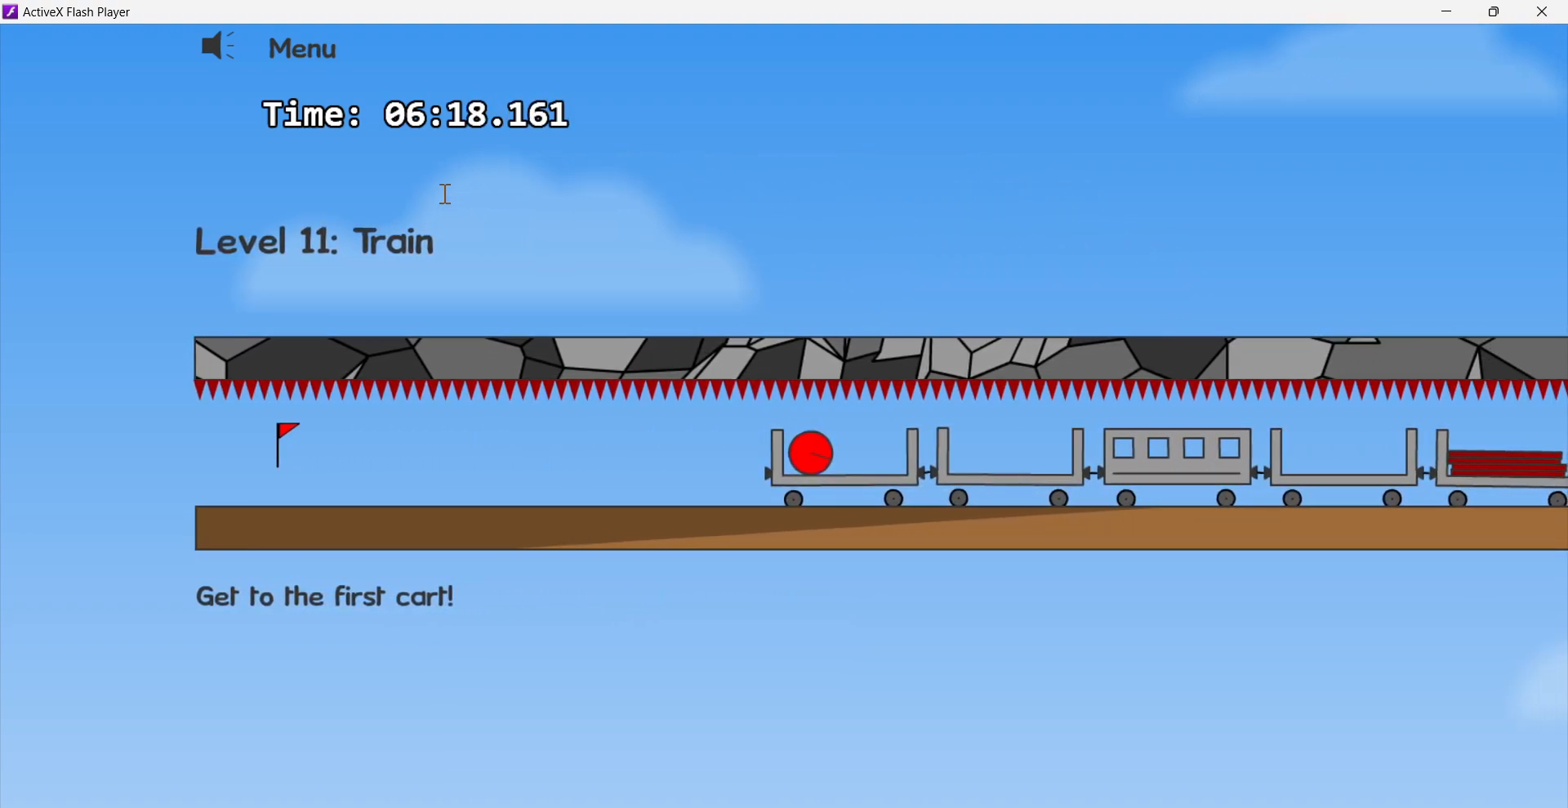
{"keys": [], "events": [[67, "left", "up"]]}
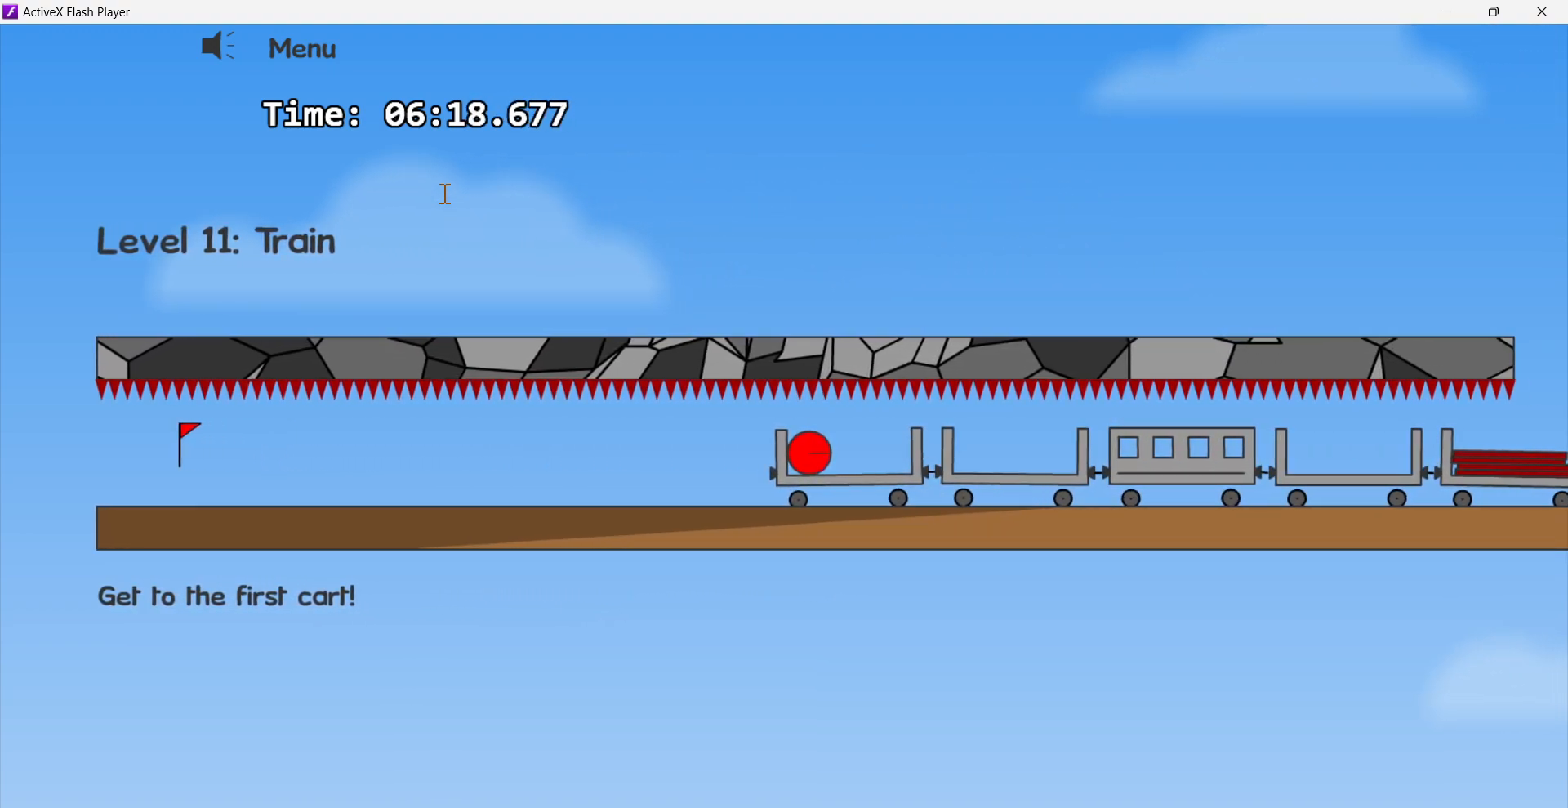
{"keys": [], "events": []}
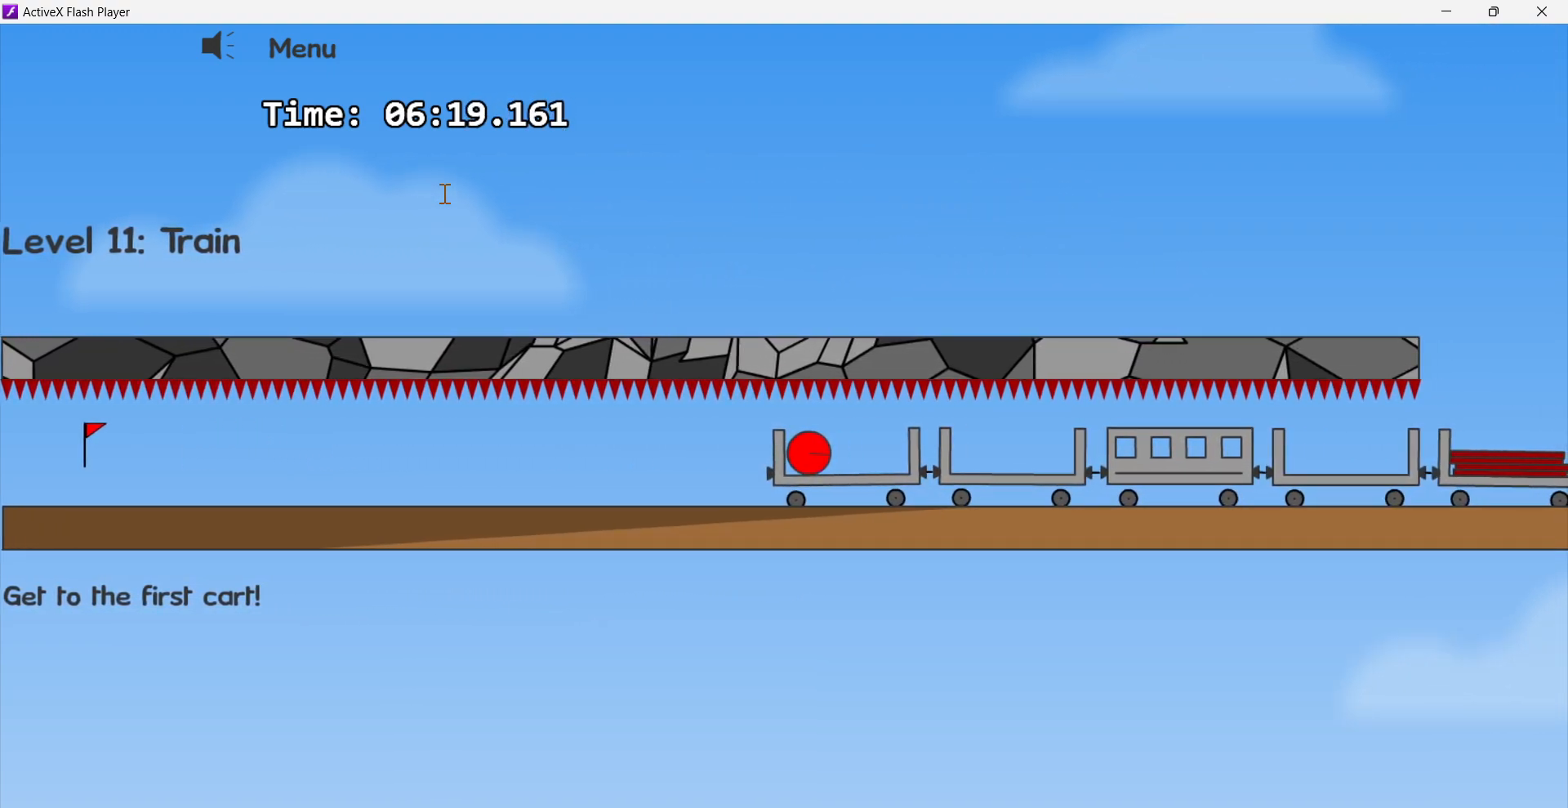
{"keys": ["left"], "events": [[350, "left", "down"]]}
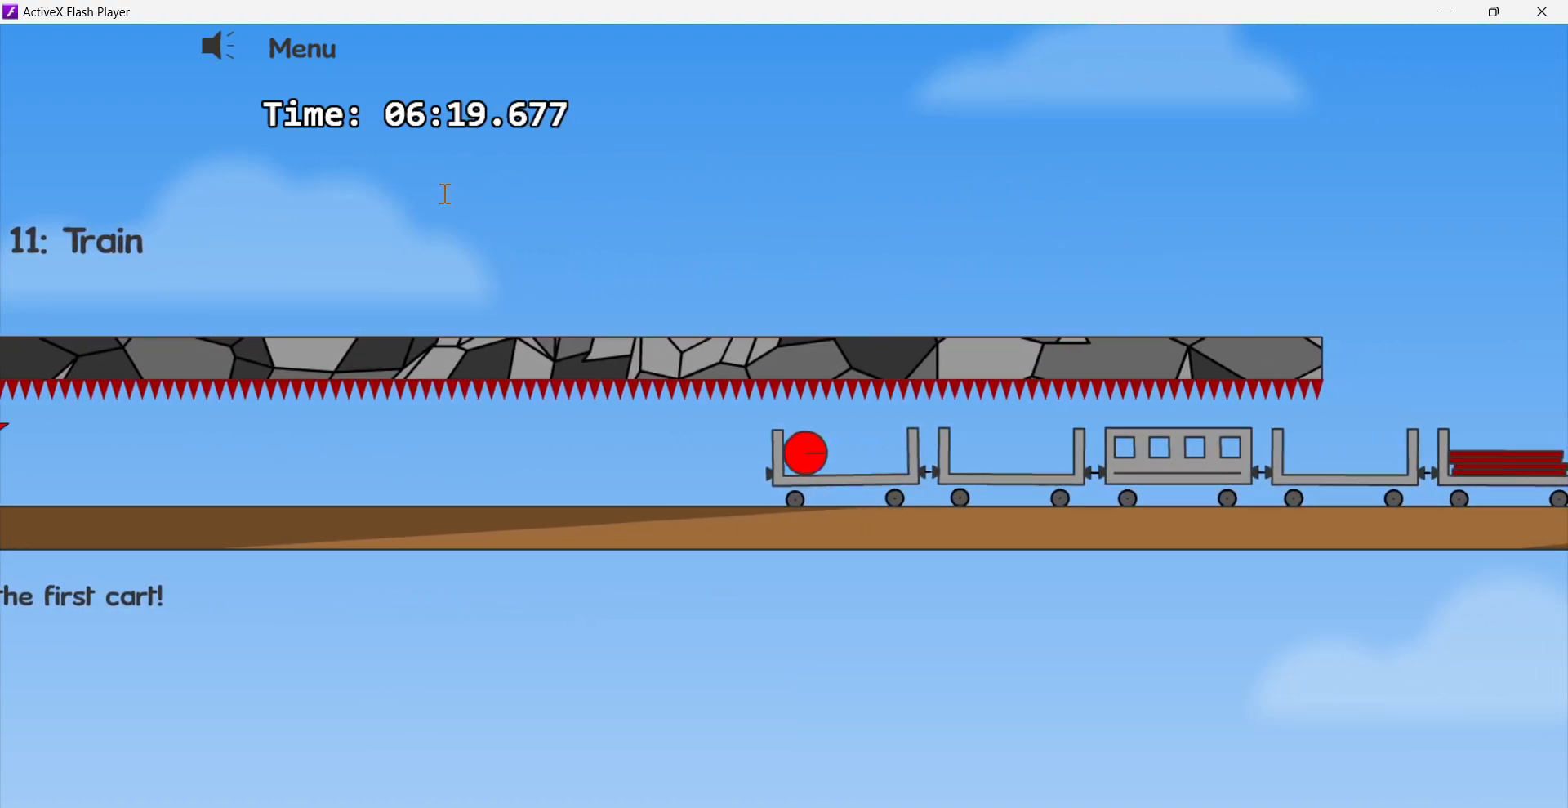
{"keys": ["left"], "events": []}
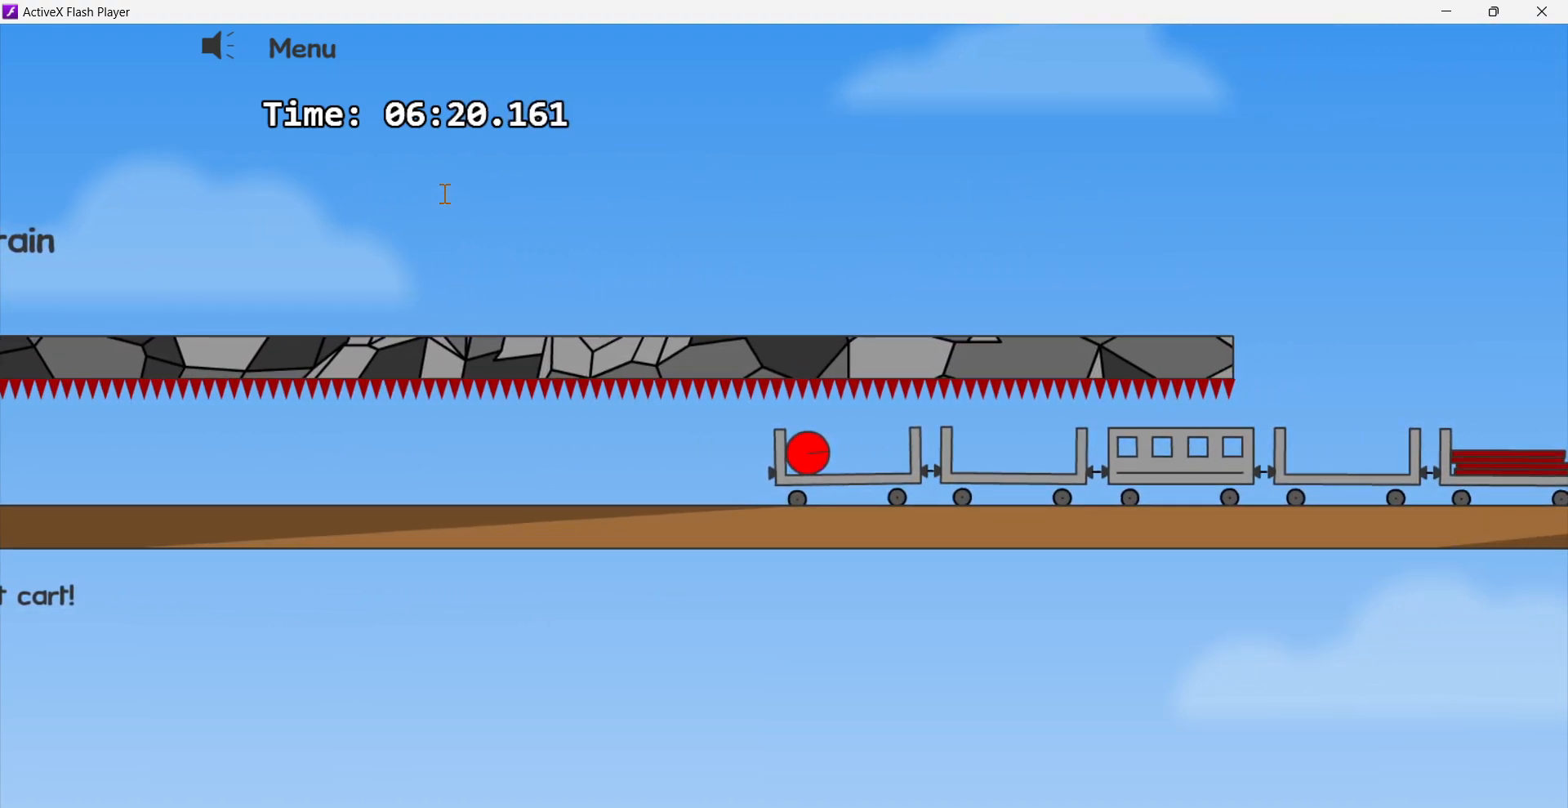
{"keys": ["left"], "events": []}
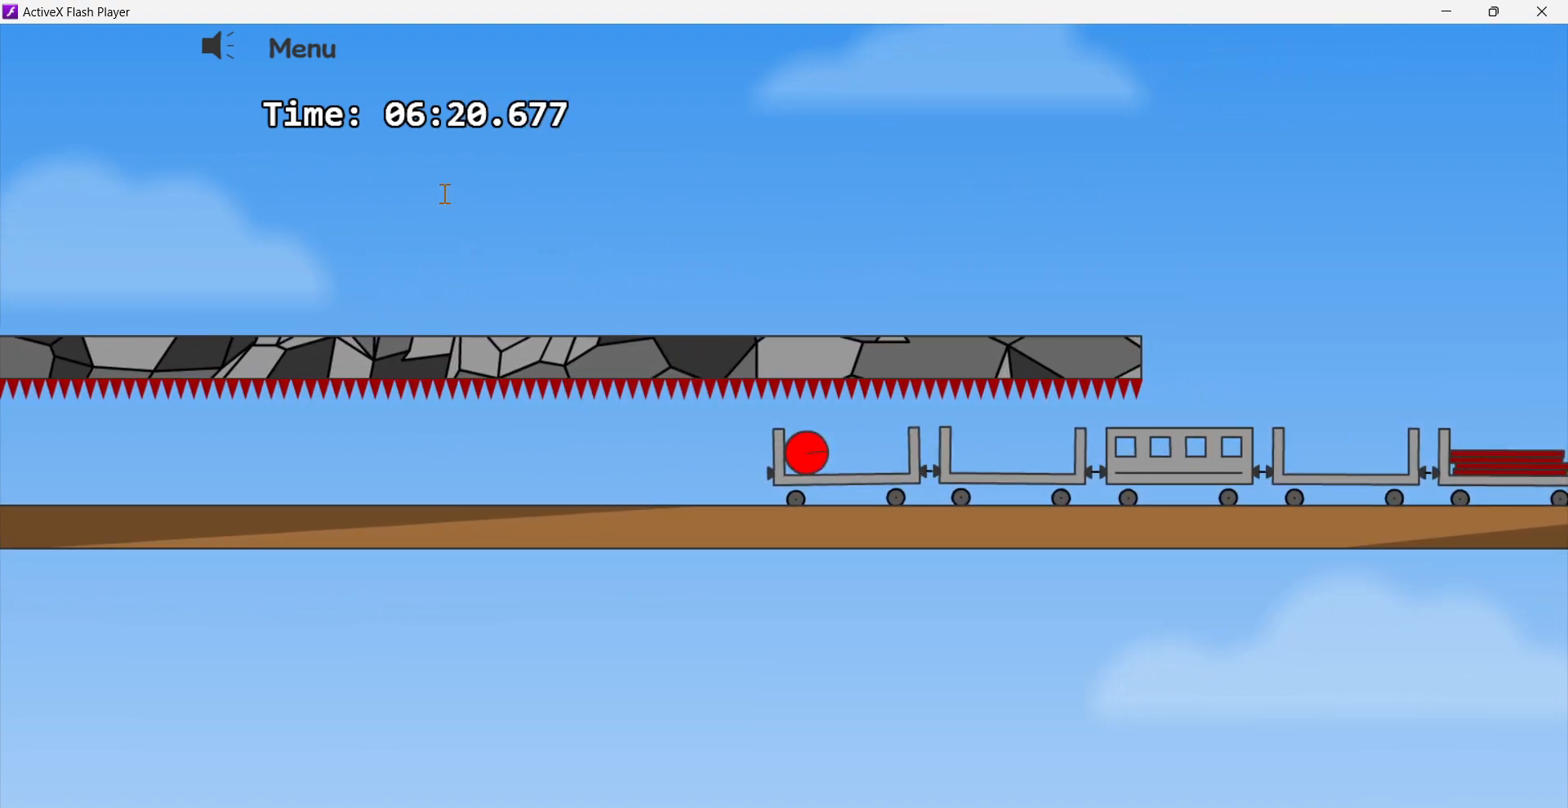
{"keys": ["left"], "events": []}
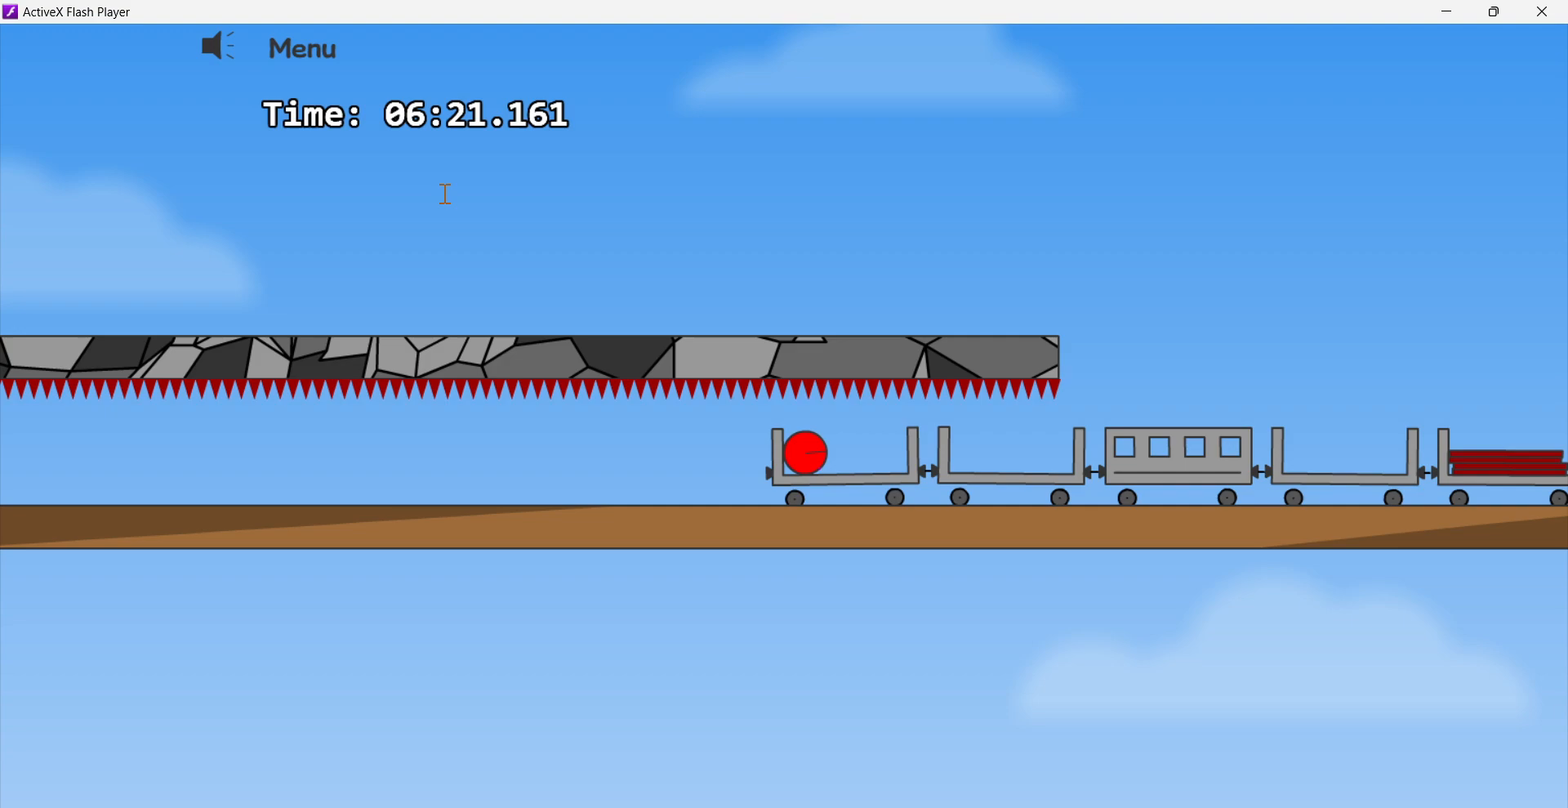
{"keys": ["left"], "events": []}
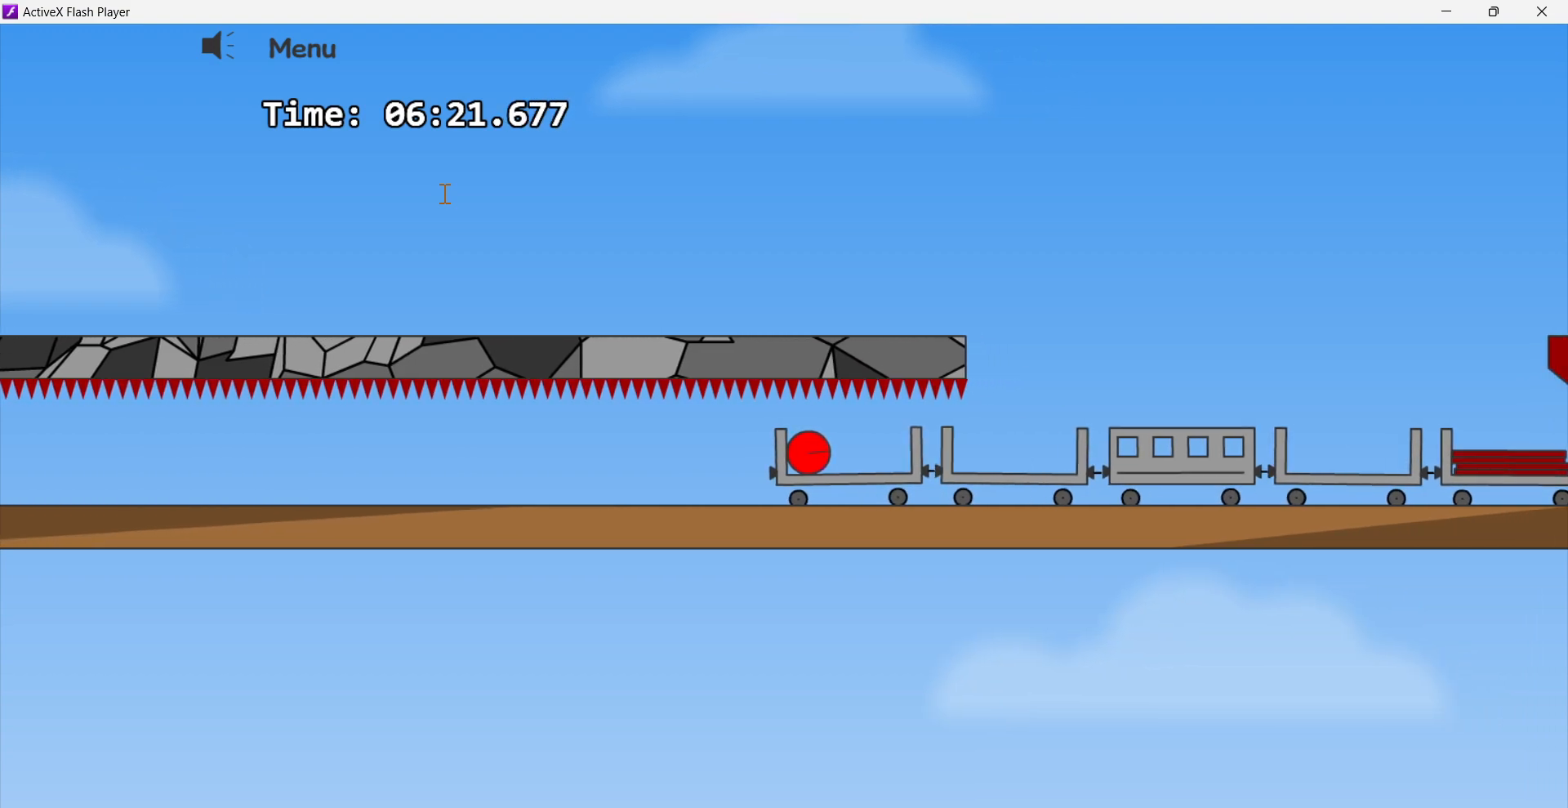
{"keys": ["right"], "events": [[367, "right", "down"], [400, "left", "up"]]}
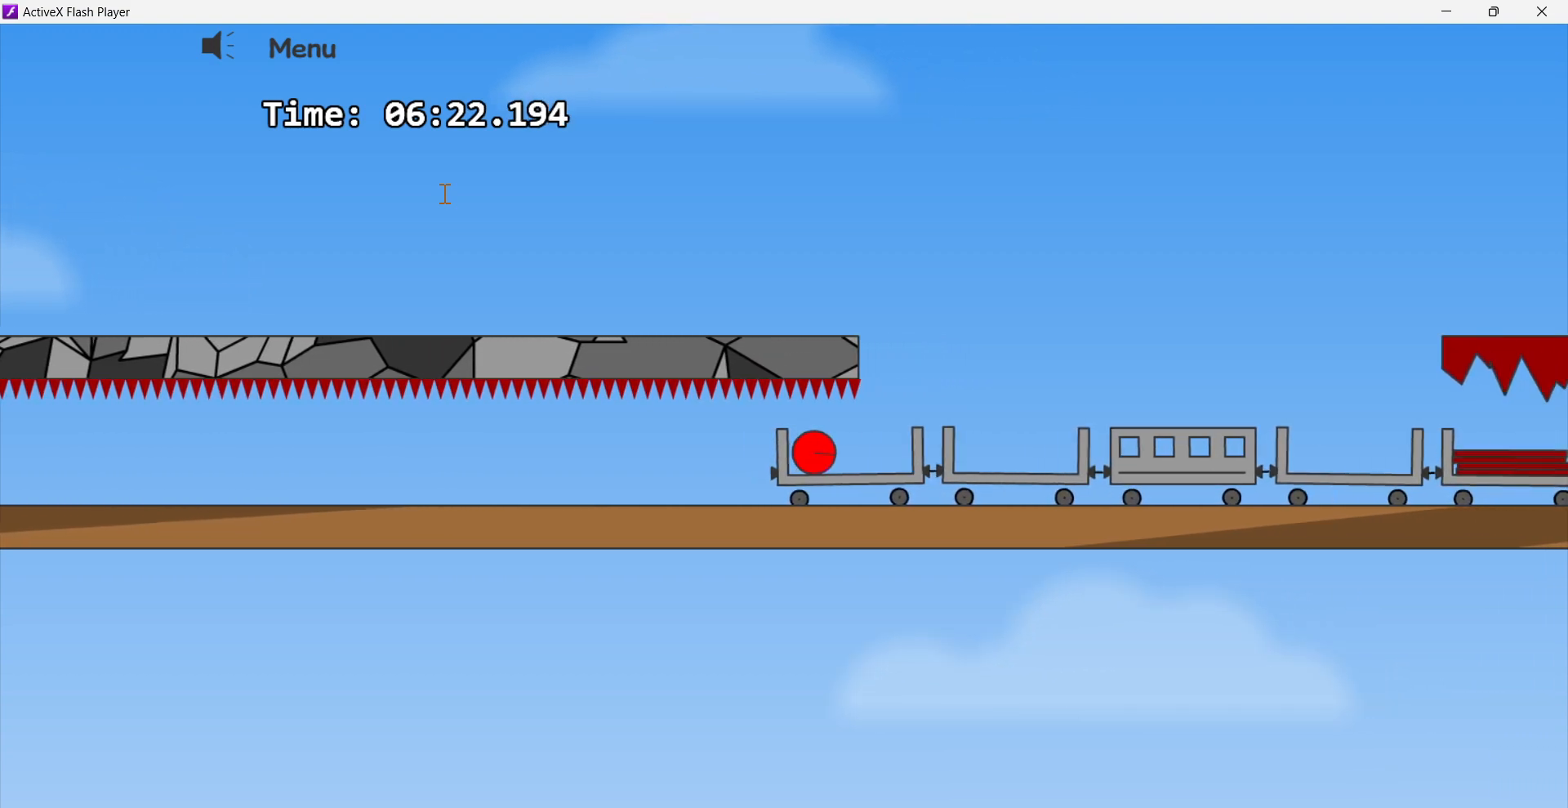
{"keys": ["right"], "events": [[167, "up", "down"], [467, "up", "up"]]}
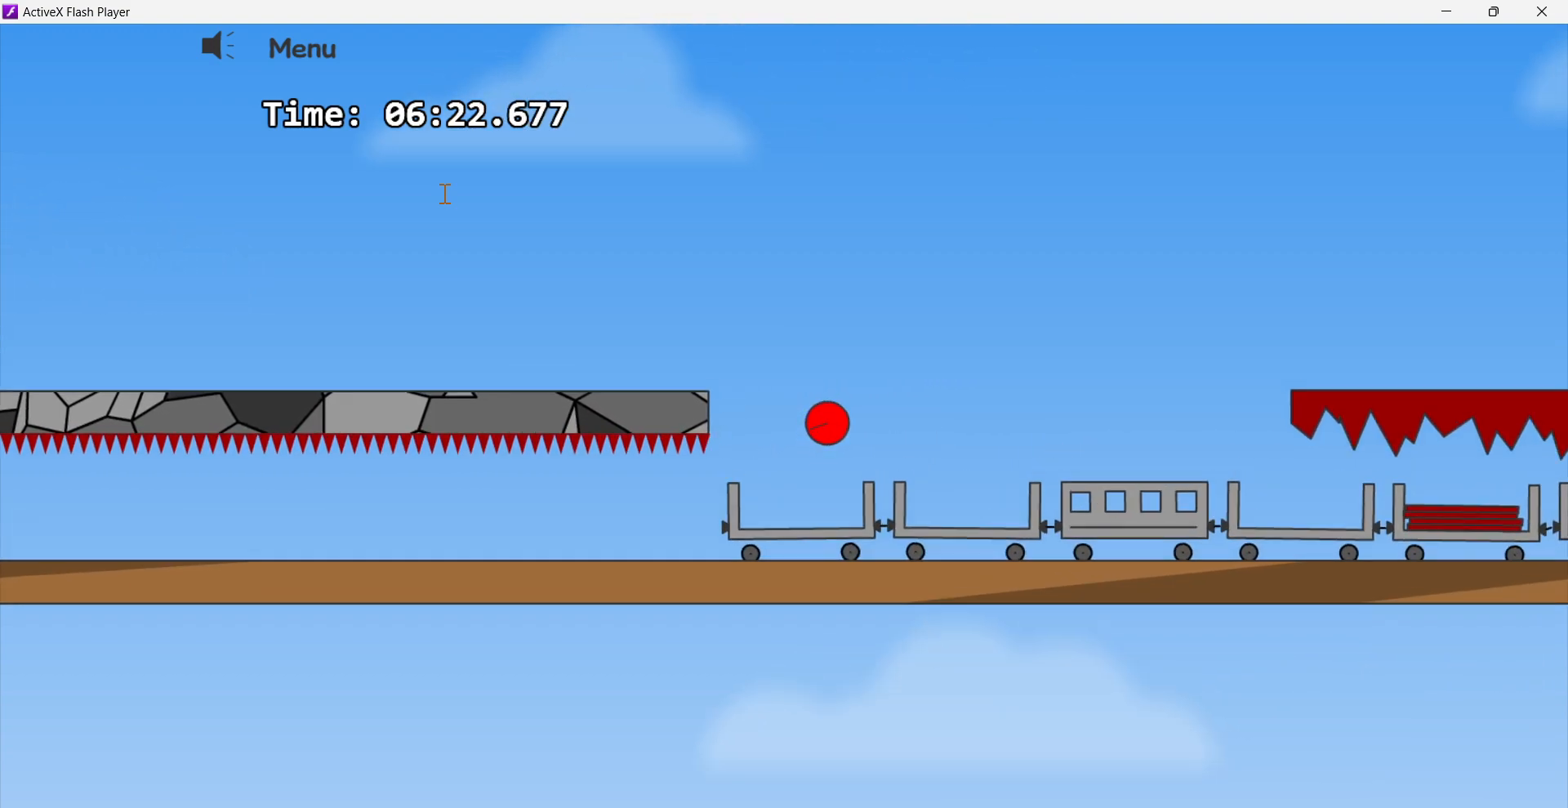
{"keys": ["right"], "events": []}
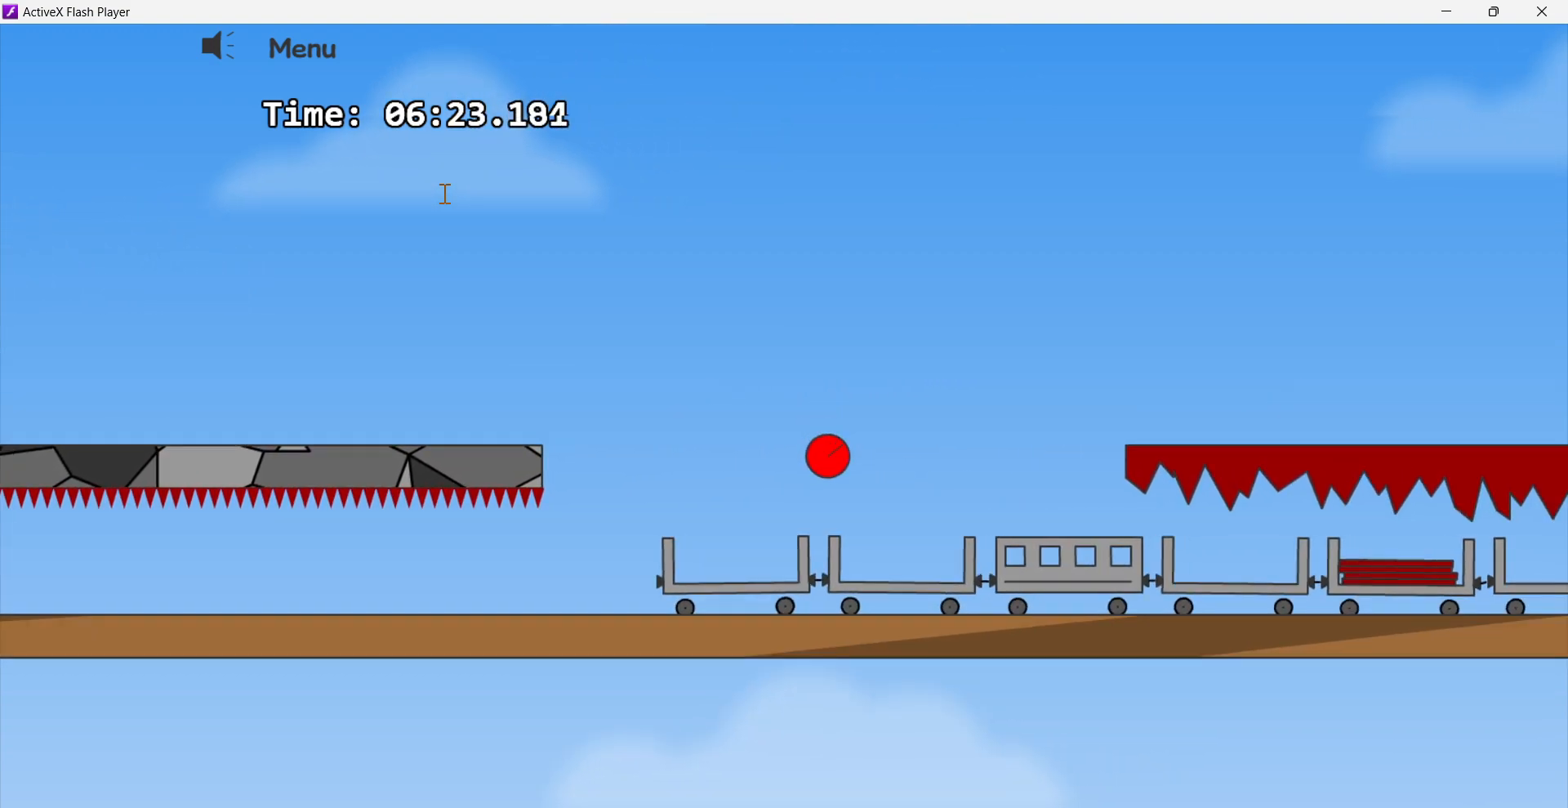
{"keys": ["right"], "events": []}
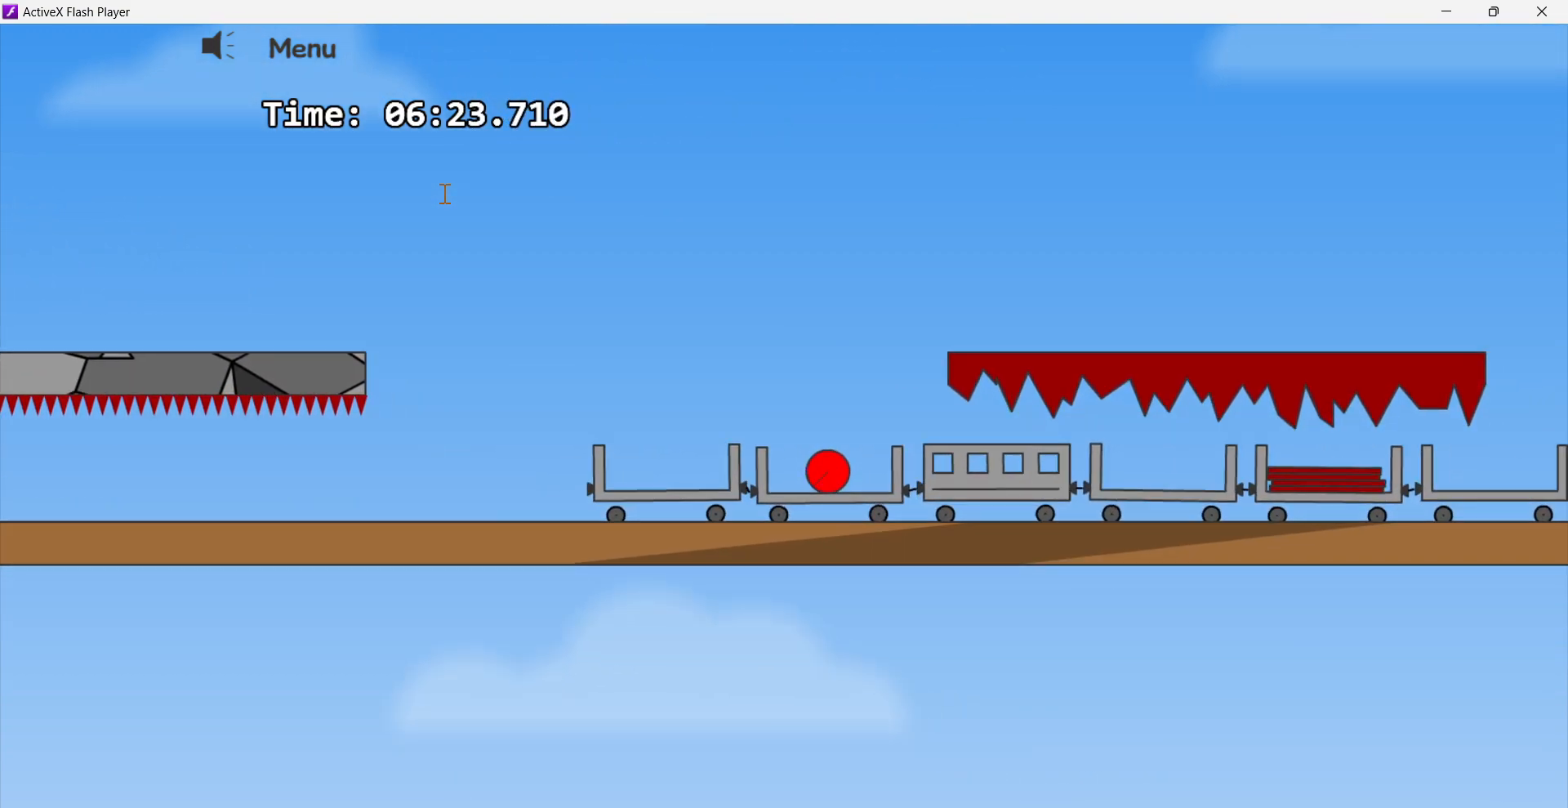
{"keys": ["right"], "events": []}